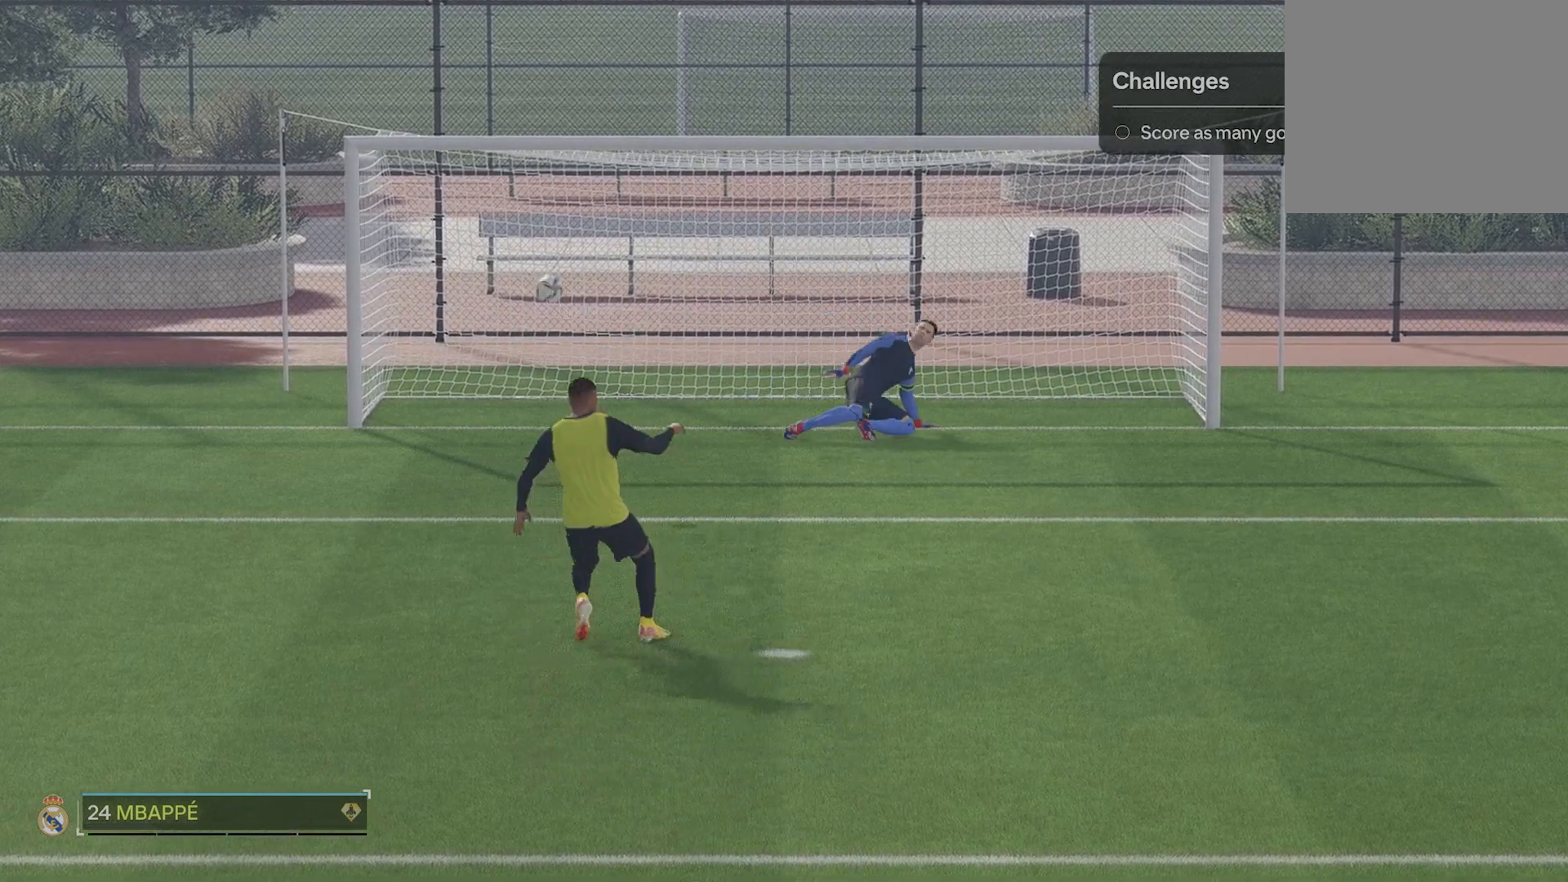
Gameplay with a controller (PlayStation layout); each line is a JSON object with the inputs held at the frame after it. "events" lists button and stick changes between this image and that frame as [ms after this image, input, new state], when the widget could be followed in between. Not read: right_stick.
{"buttons": [], "left_stick": "up-left", "events": [[480, "L2", "up"]]}
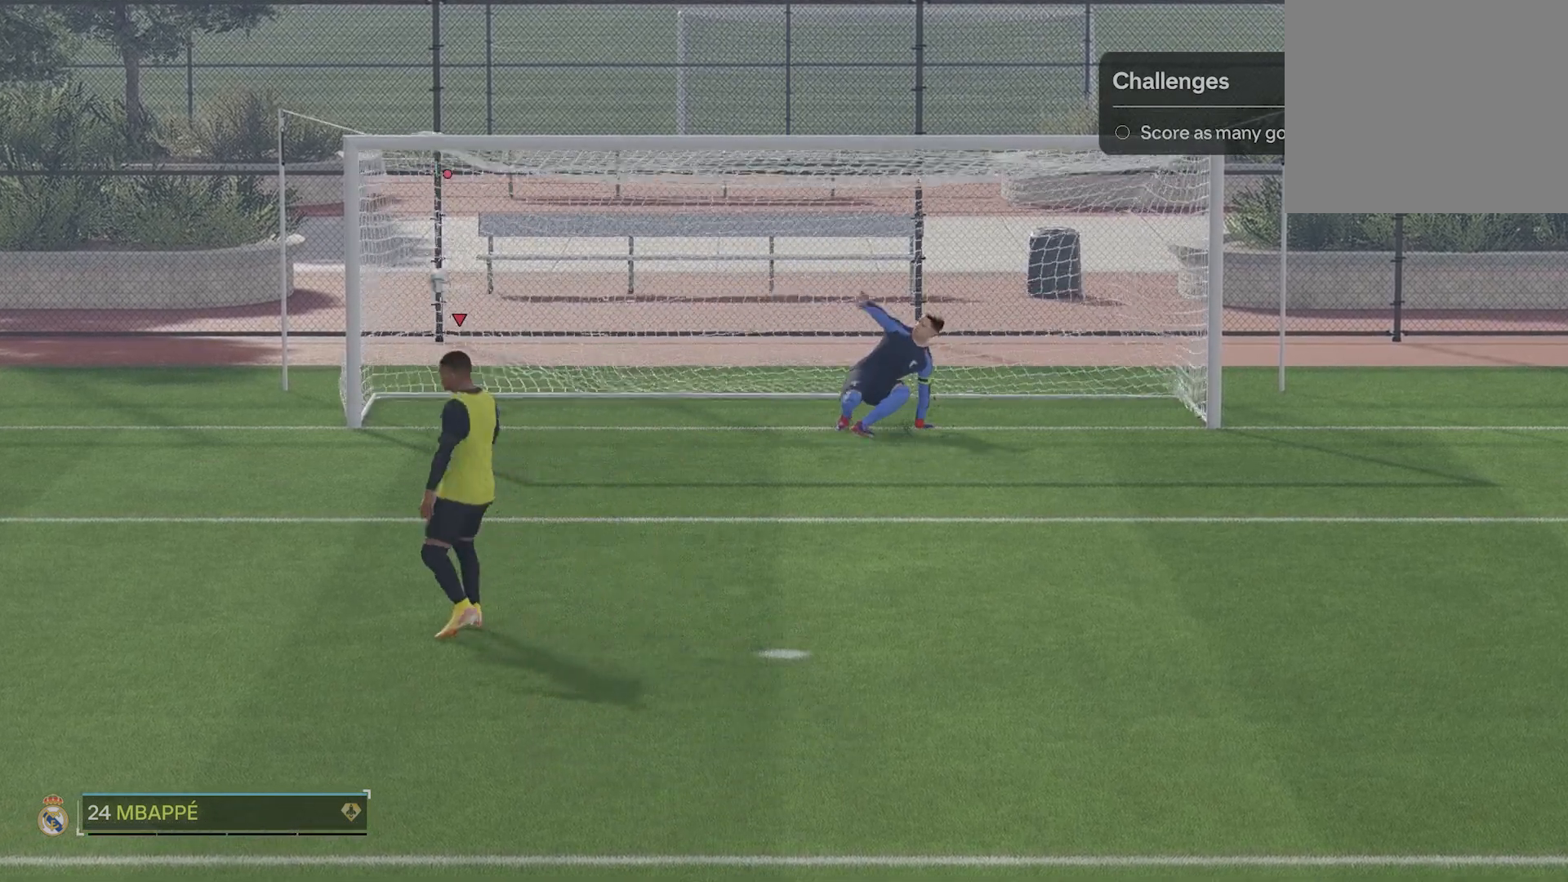
{"buttons": [], "left_stick": "center", "events": [[40, "left_stick", "center"]]}
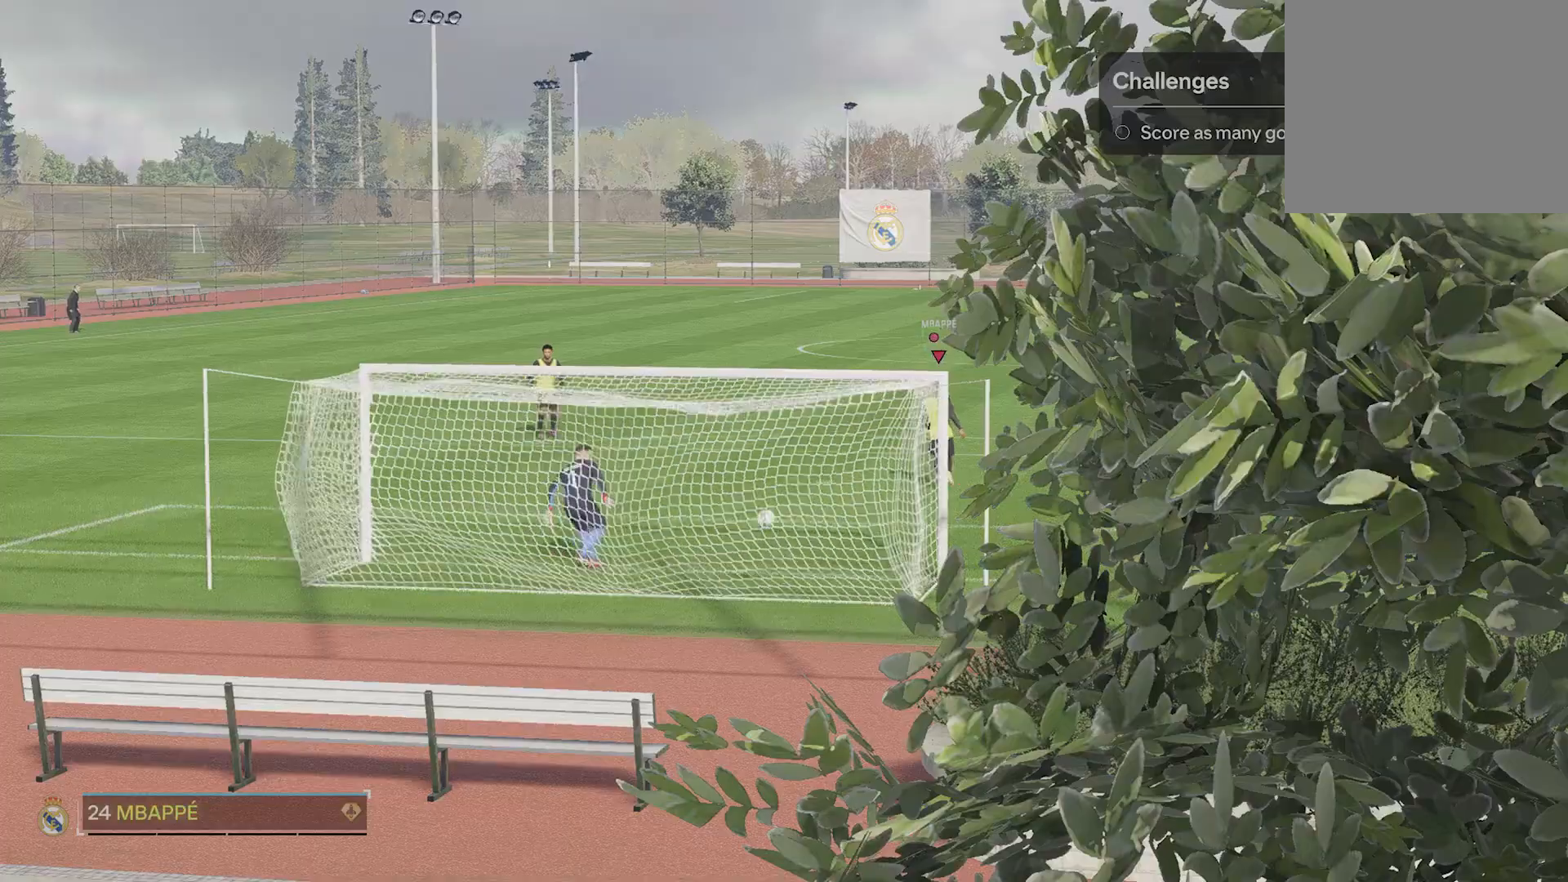
{"buttons": [], "left_stick": "center", "events": []}
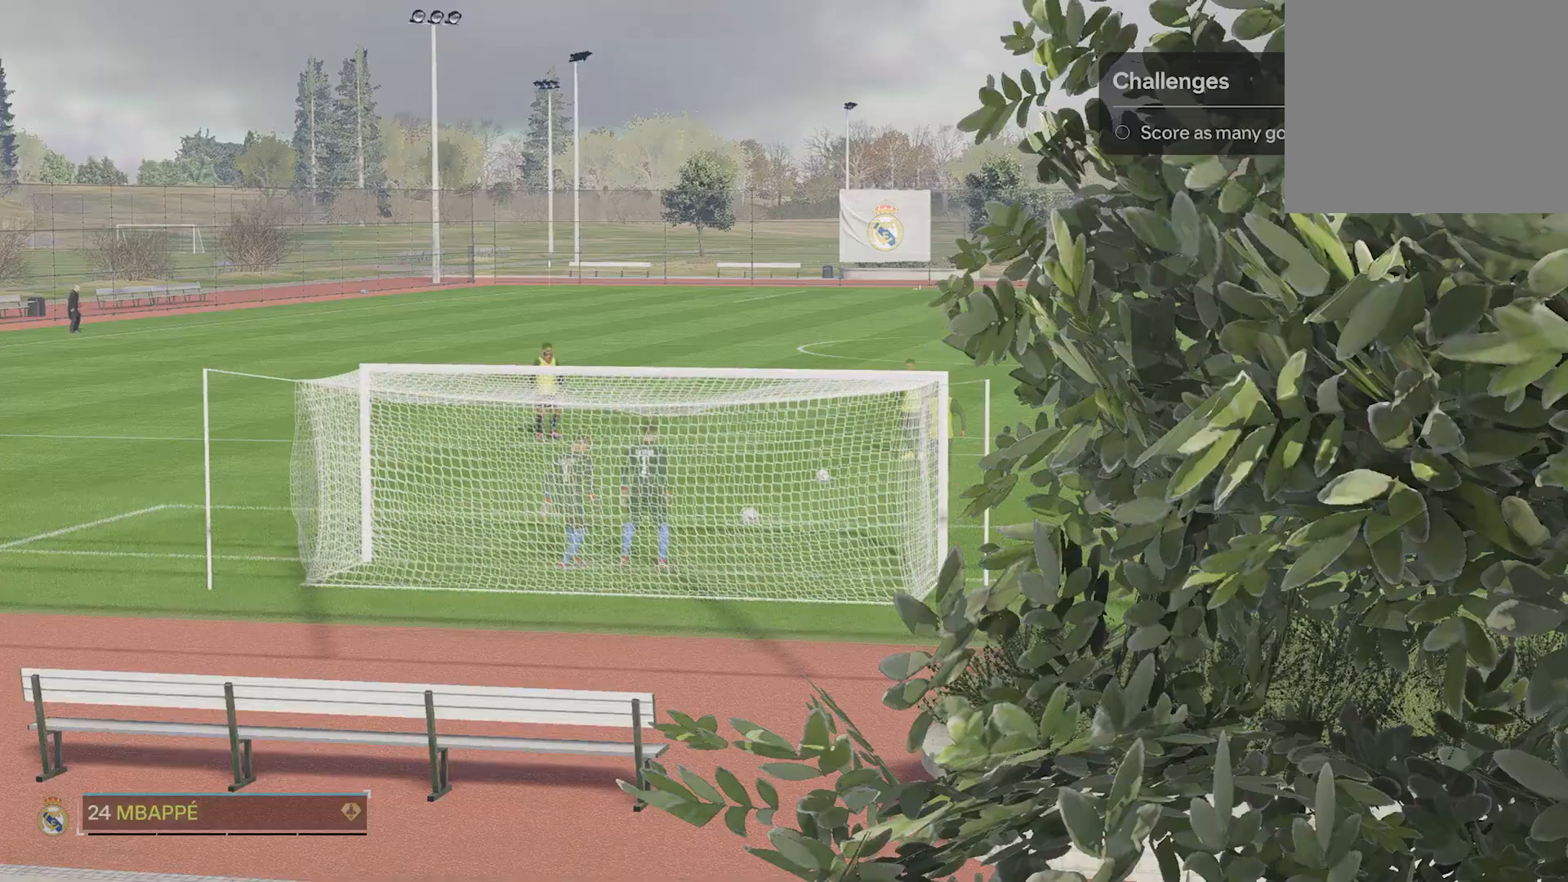
{"buttons": [], "left_stick": "center", "events": []}
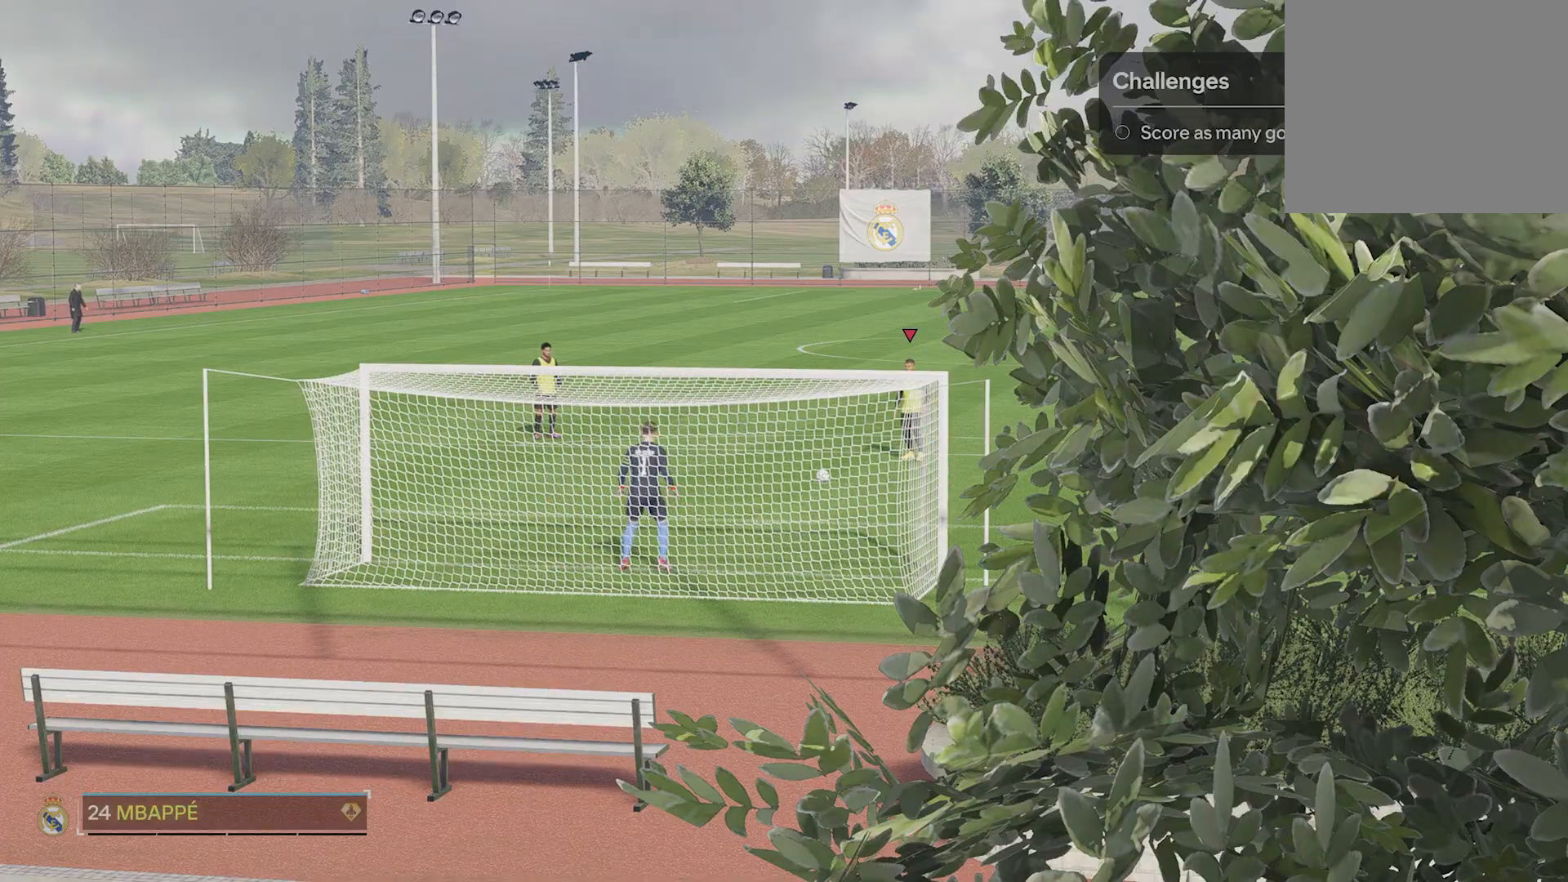
{"buttons": [], "left_stick": "center", "events": []}
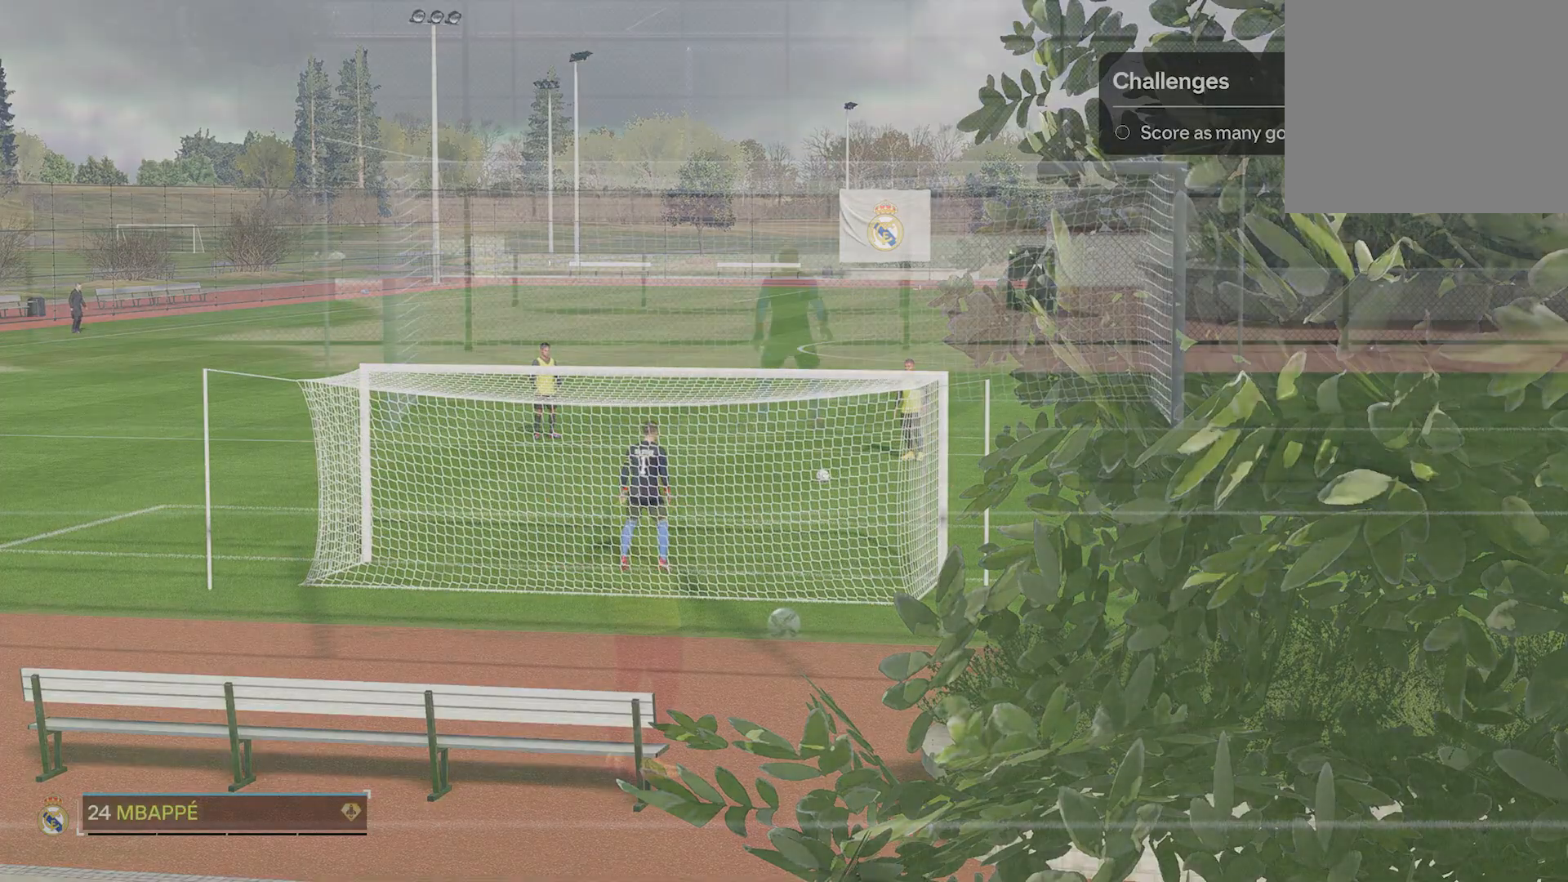
{"buttons": [], "left_stick": "up-left", "events": [[380, "left_stick", "up-left"]]}
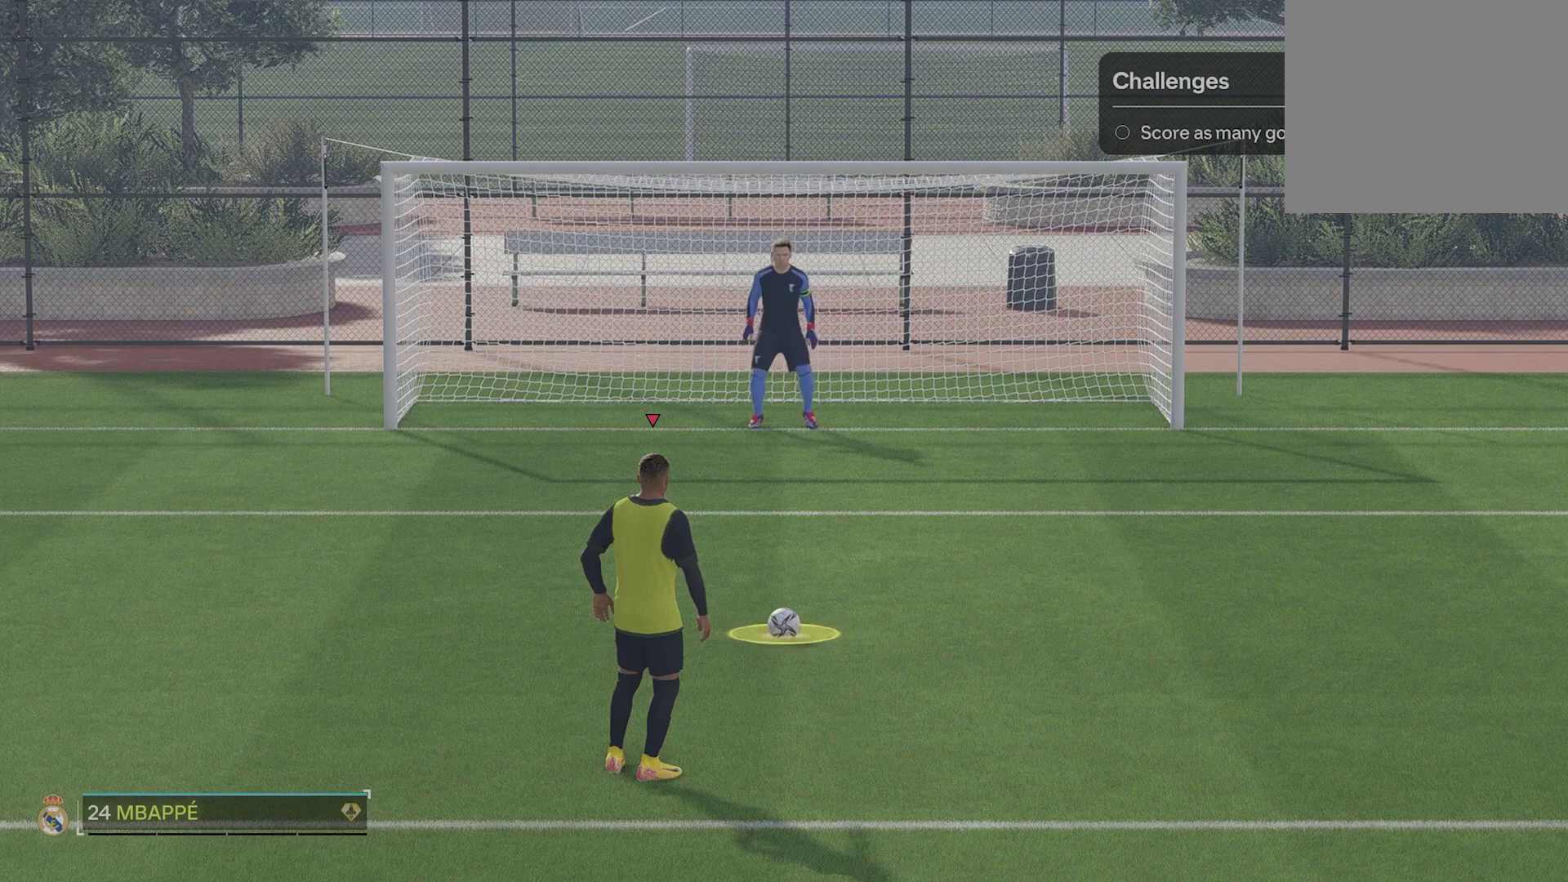
{"buttons": ["CIRCLE"], "left_stick": "up-left", "events": [[280, "CIRCLE", "down"]]}
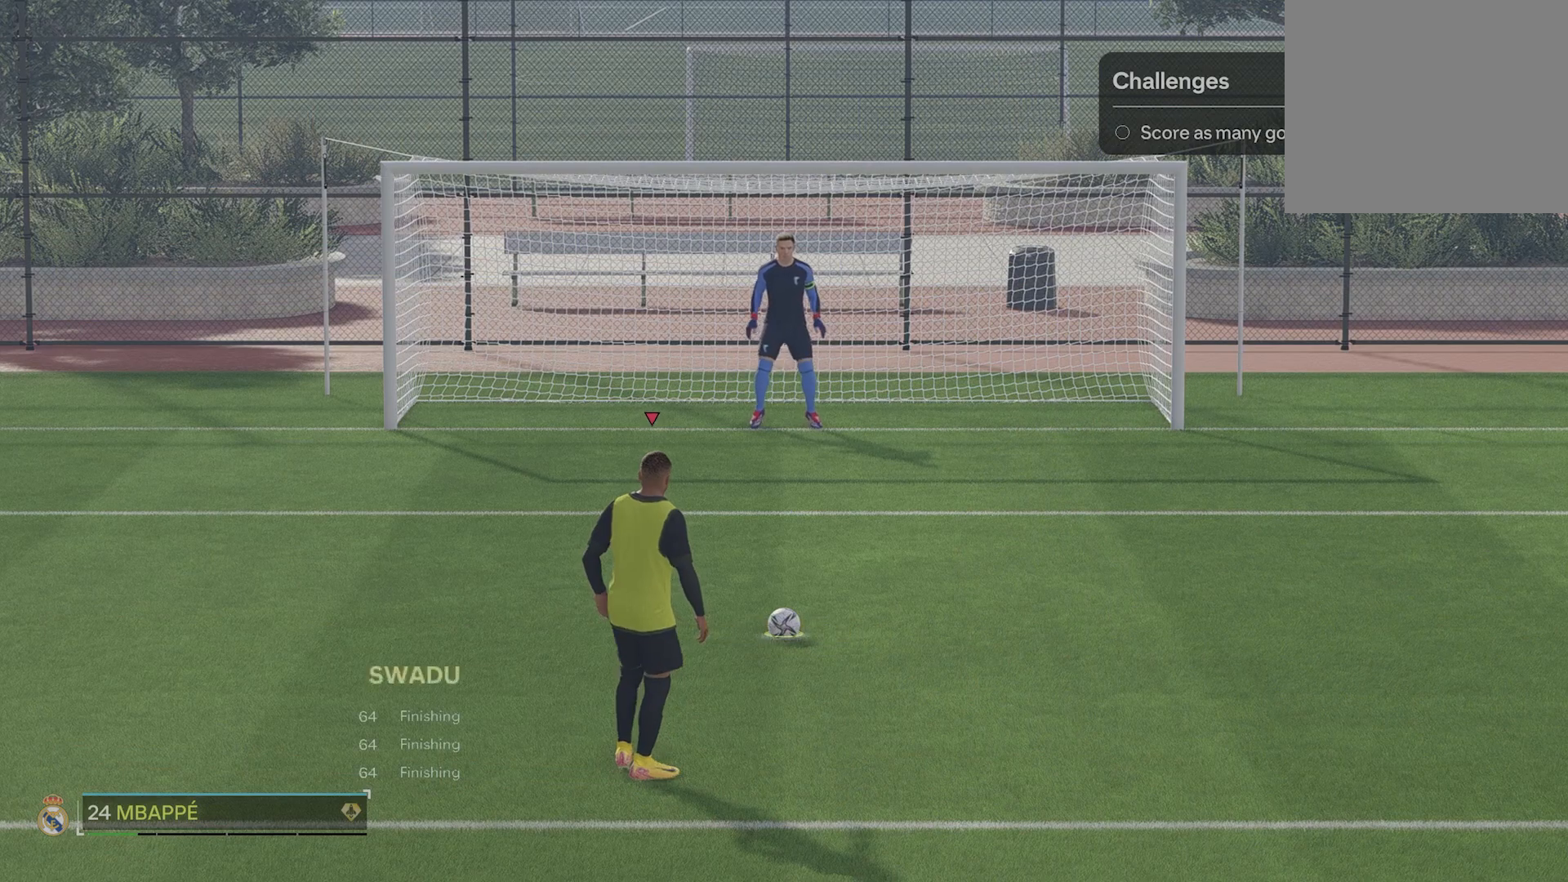
{"buttons": [], "left_stick": "up-left", "events": [[160, "CIRCLE", "up"]]}
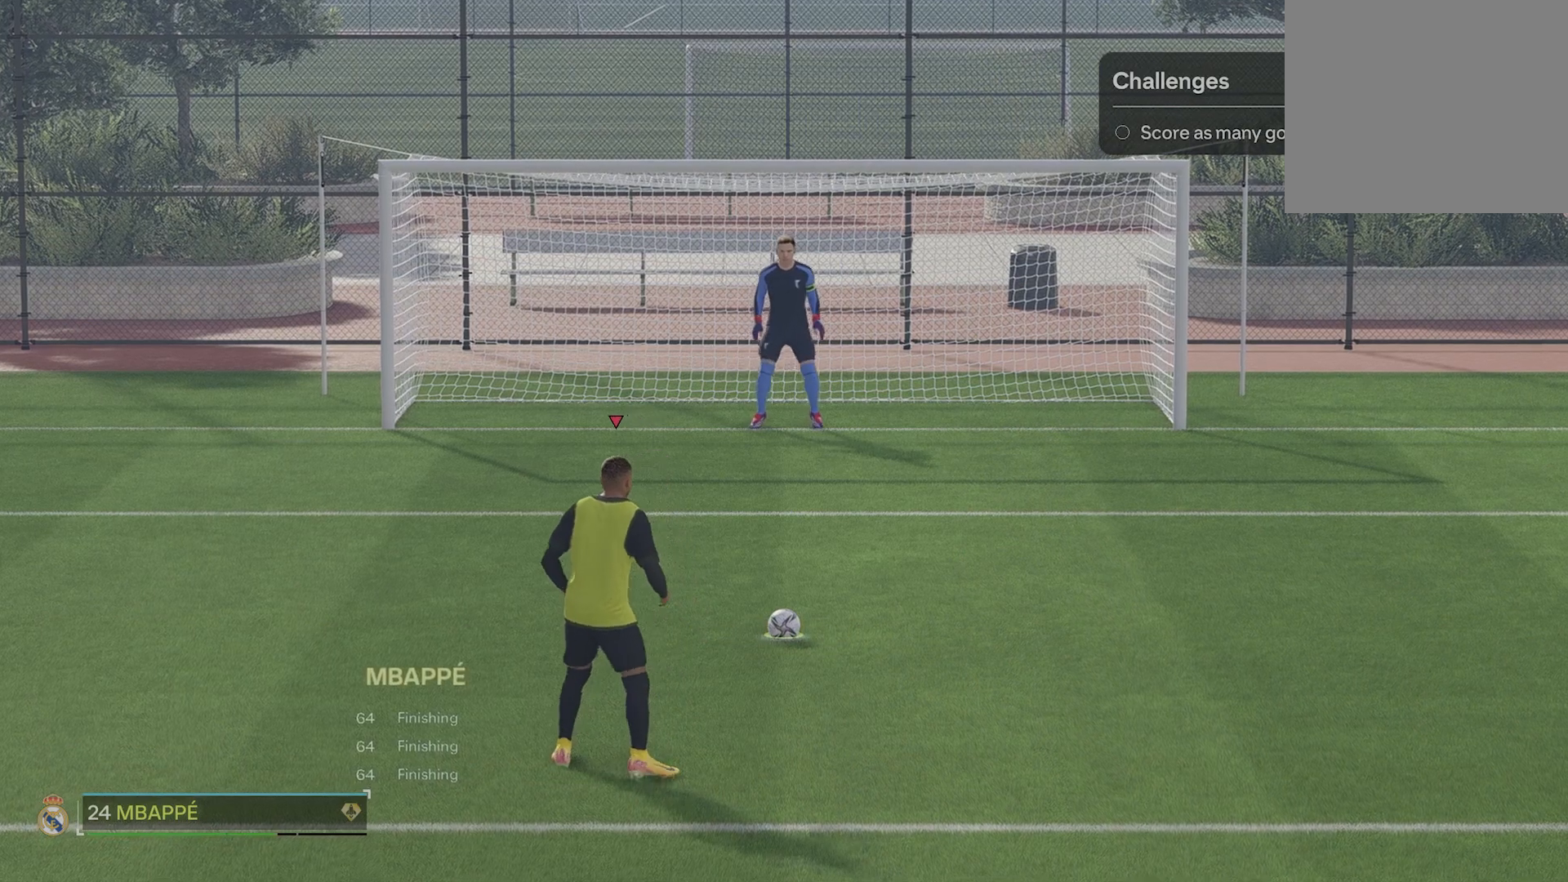
{"buttons": ["L2"], "left_stick": "up-left", "events": [[220, "L2", "down"]]}
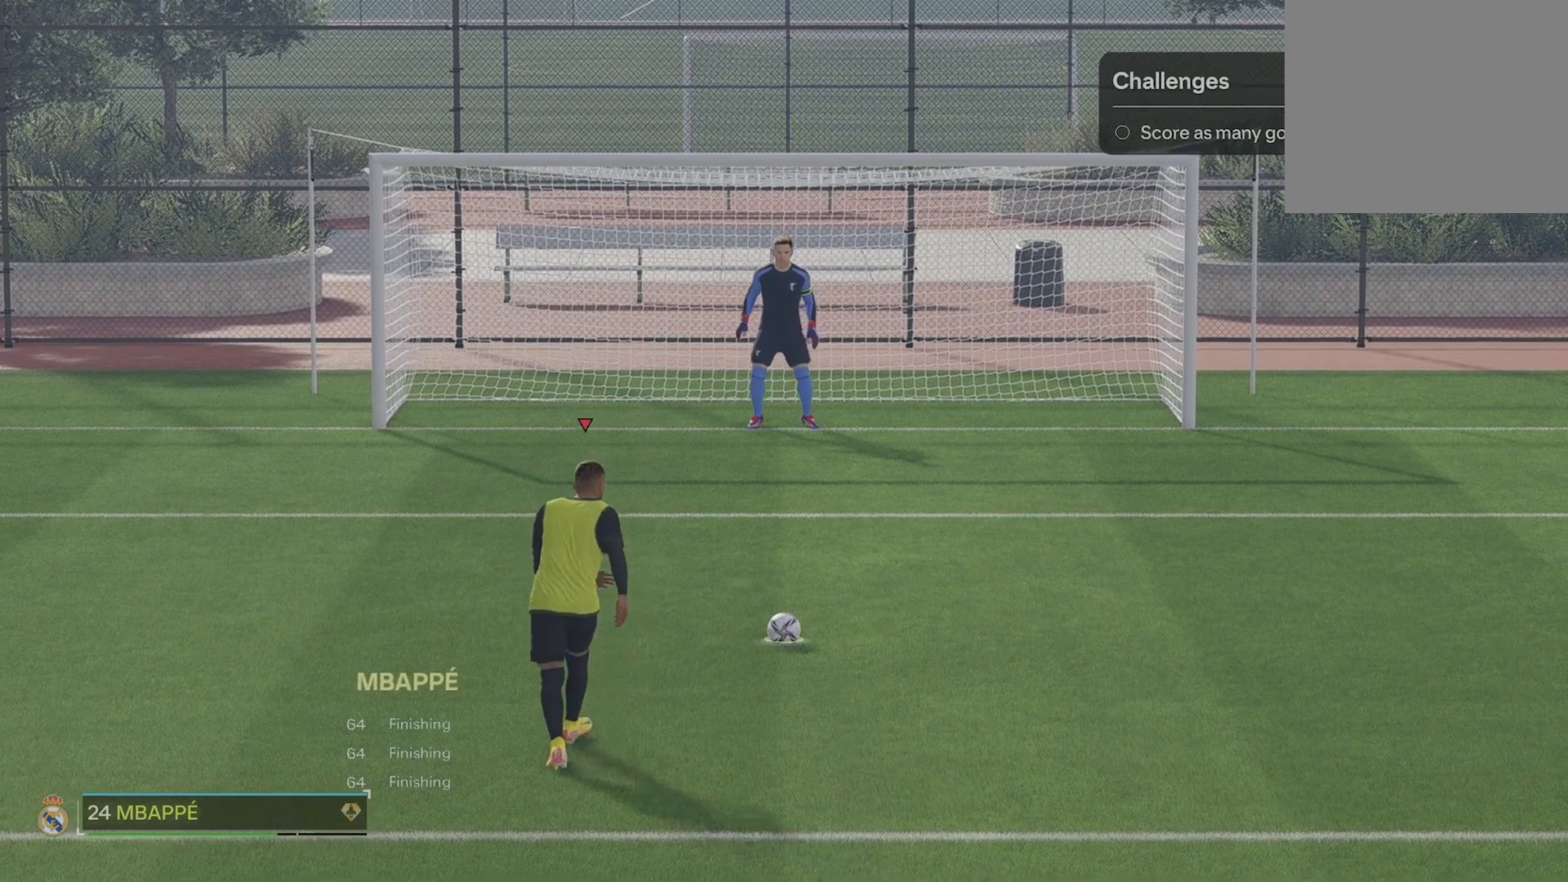
{"buttons": ["L2"], "left_stick": "up-left", "events": []}
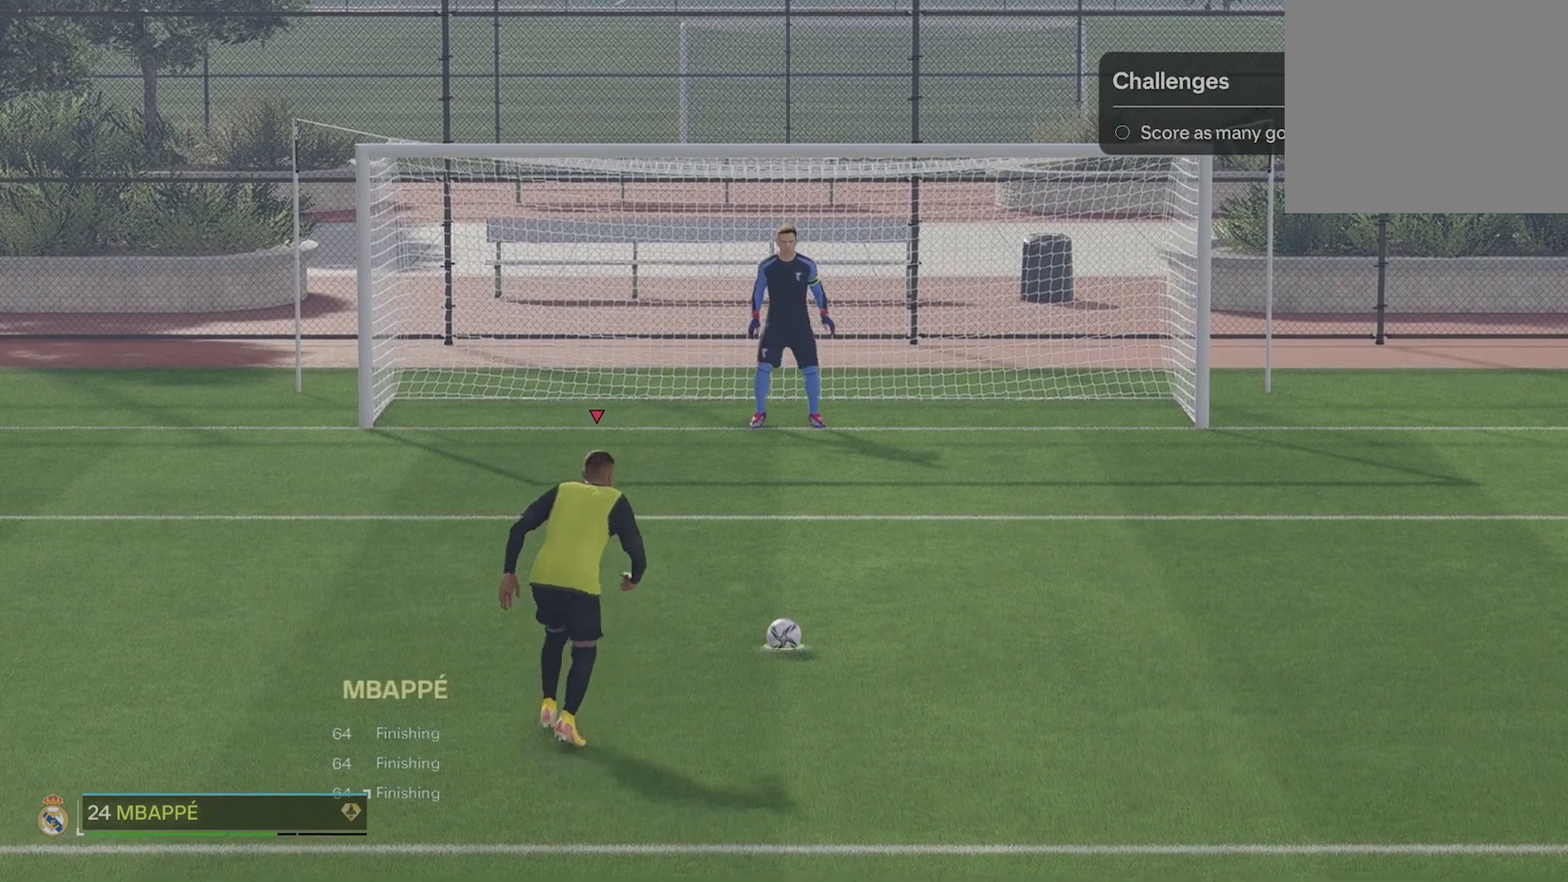
{"buttons": ["L2"], "left_stick": "up-left", "events": []}
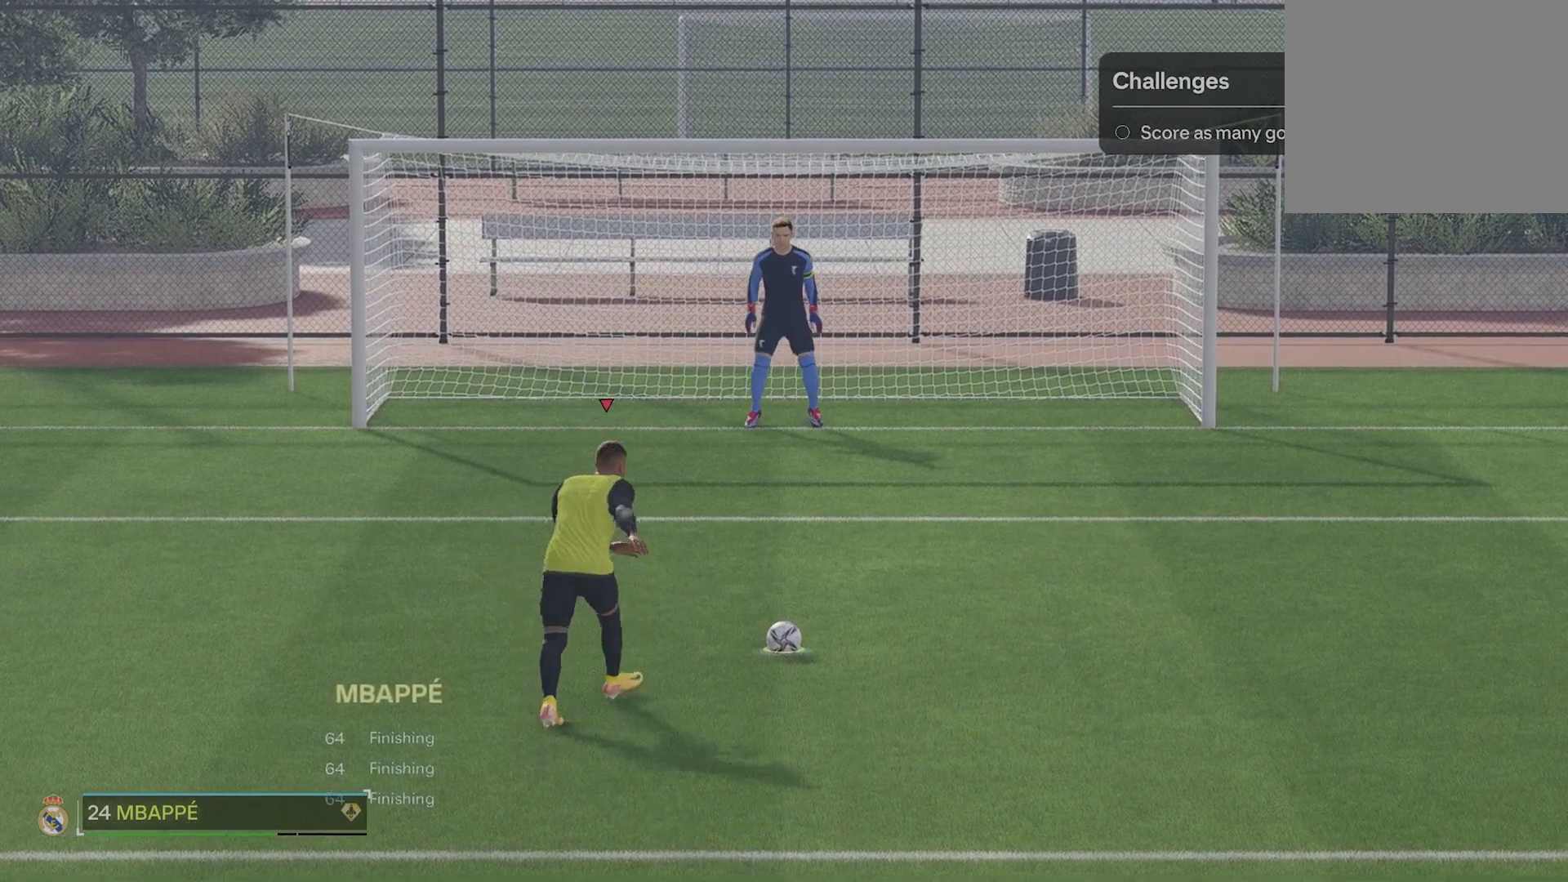
{"buttons": ["L2"], "left_stick": "up-left", "events": [[380, "CIRCLE", "down"], [480, "CIRCLE", "up"]]}
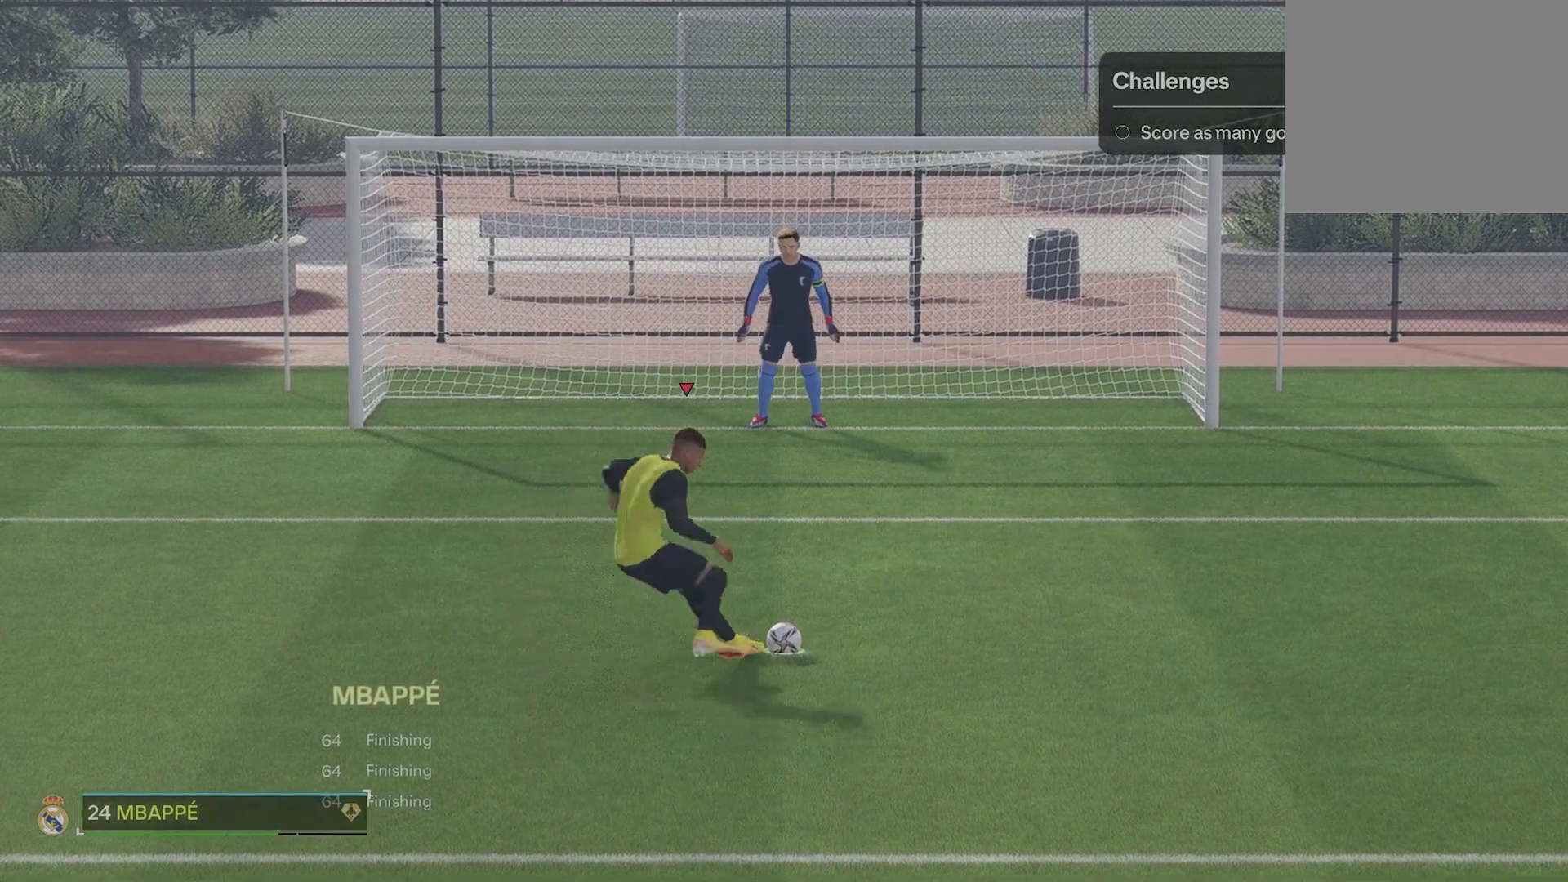
{"buttons": ["L2"], "left_stick": "up-left", "events": []}
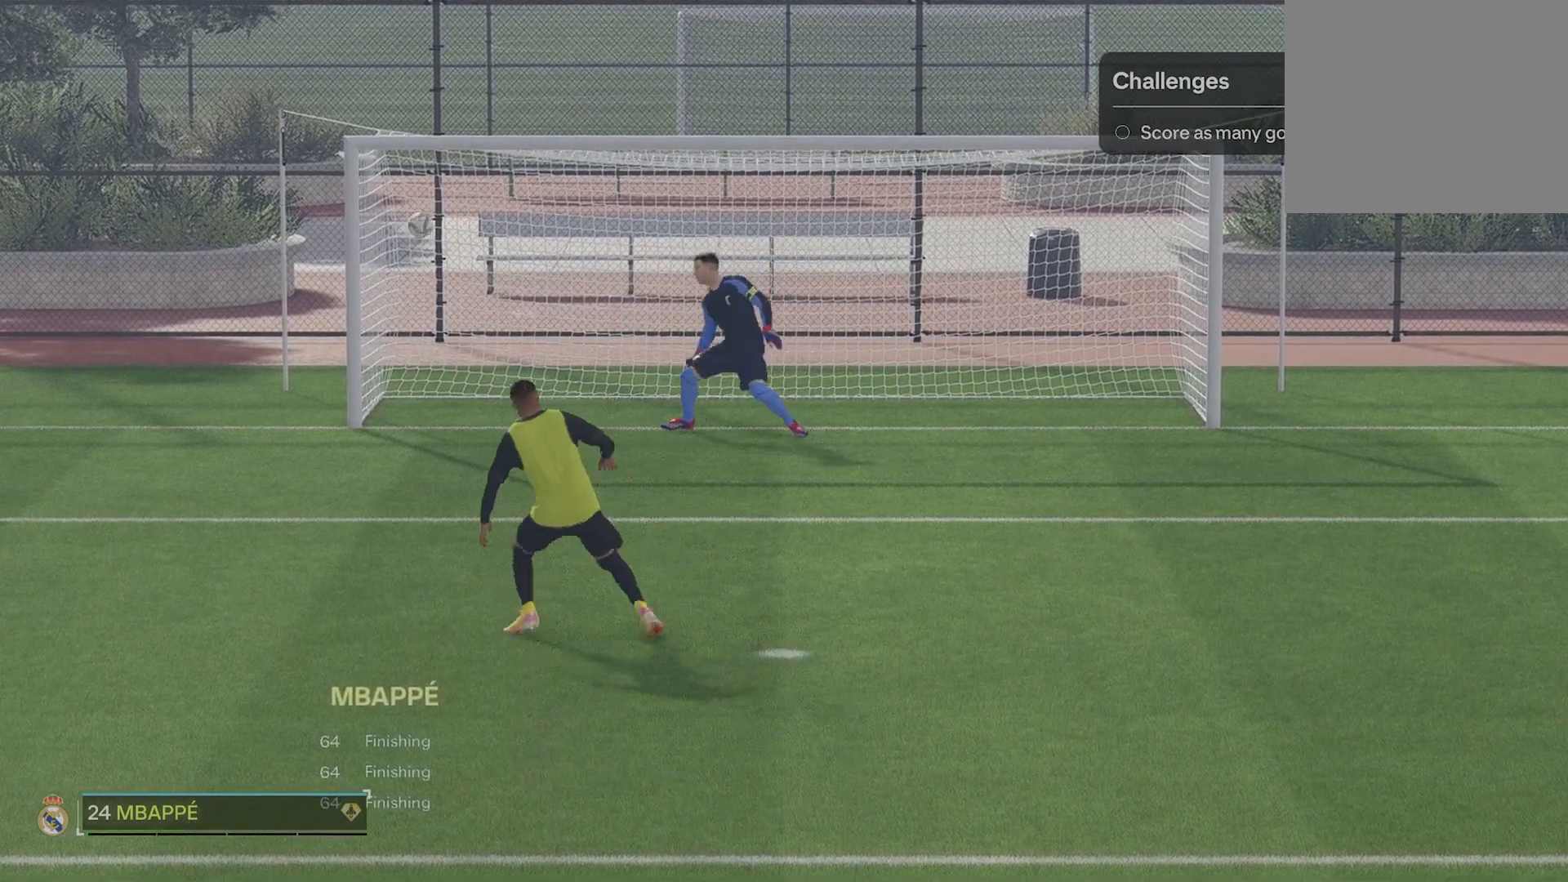
{"buttons": [], "left_stick": "center", "events": [[380, "L2", "up"], [380, "left_stick", "center"]]}
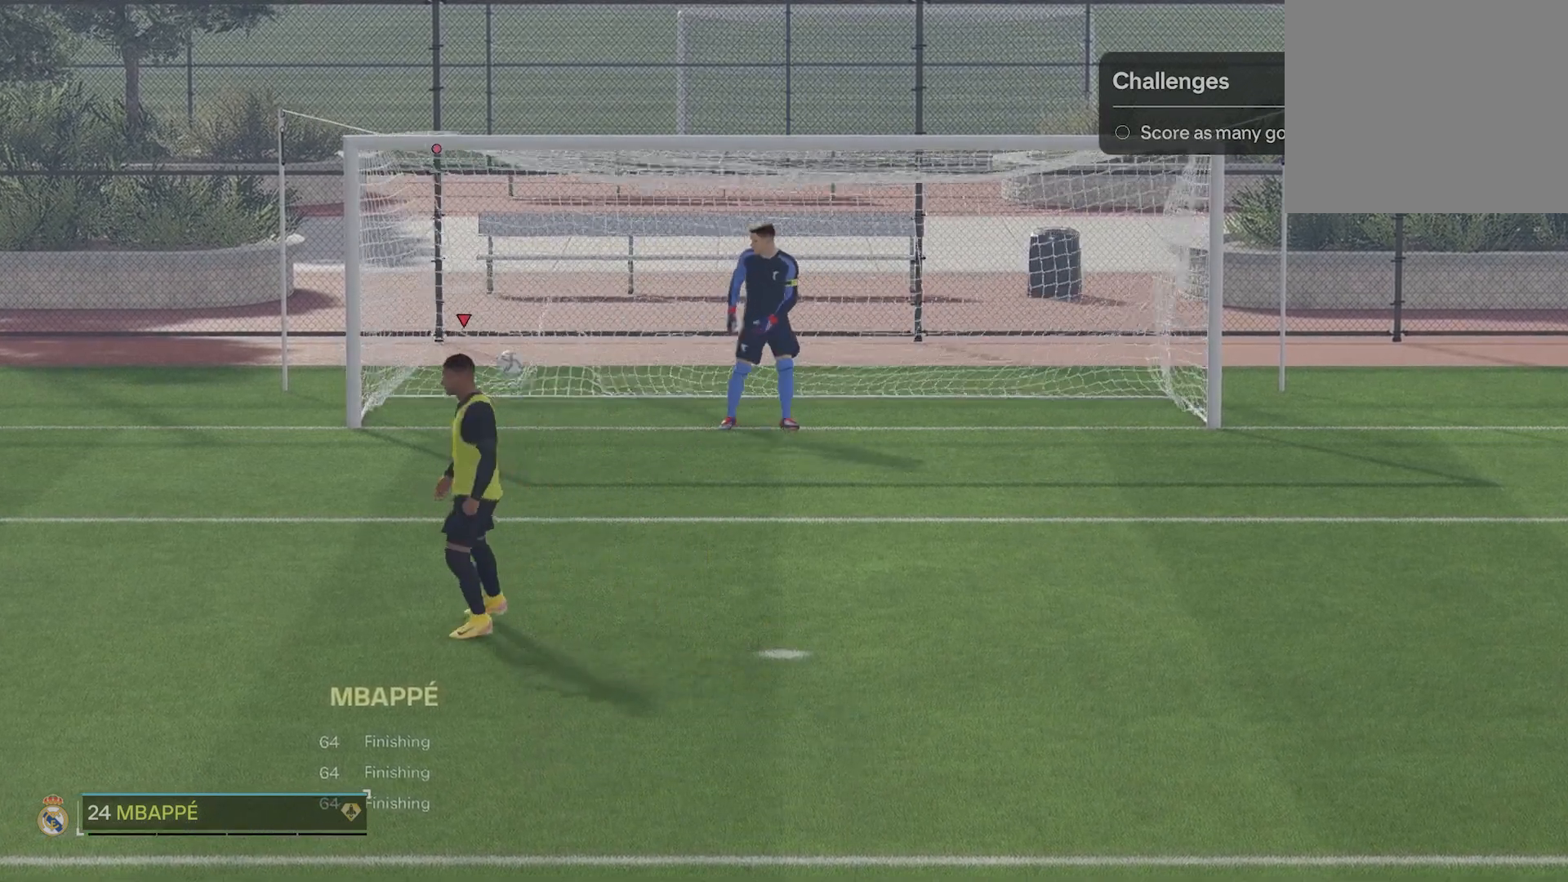
{"buttons": [], "left_stick": "center", "events": []}
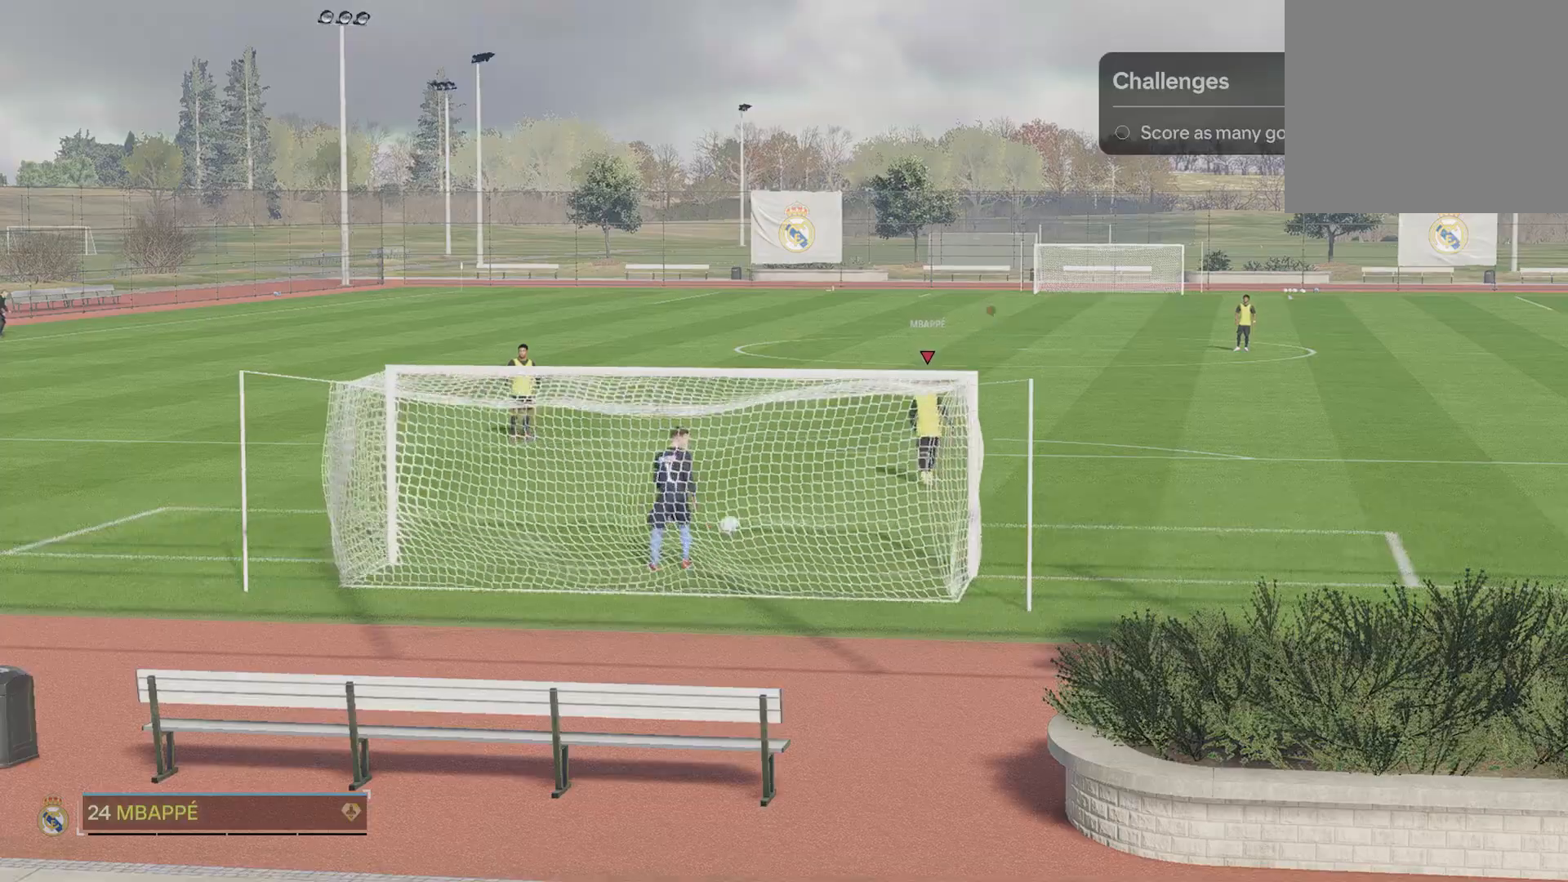
{"buttons": [], "left_stick": "center", "events": []}
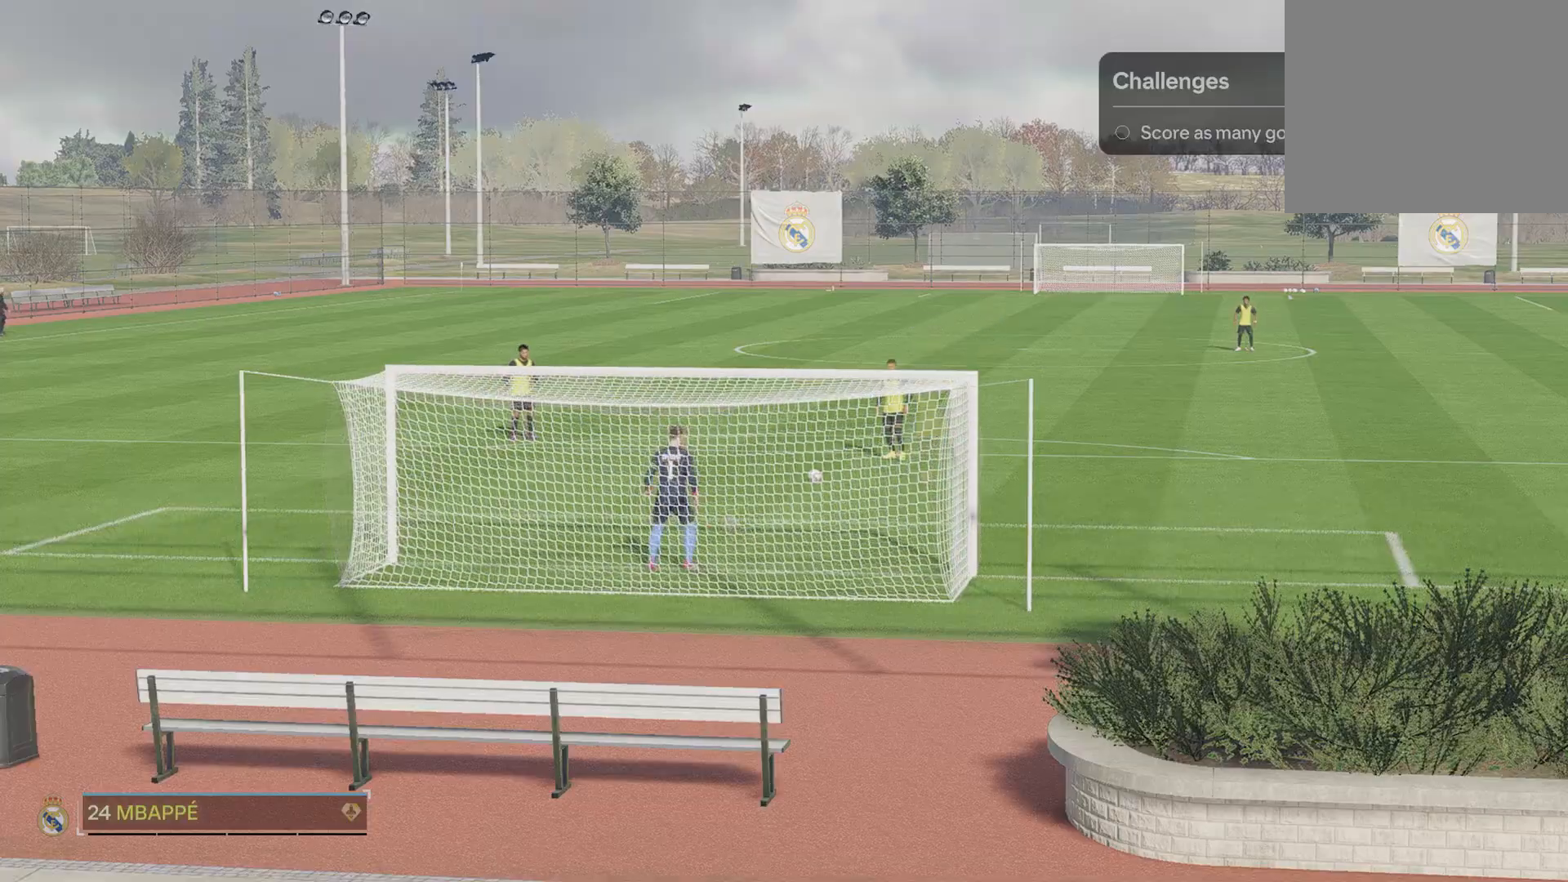
{"buttons": [], "left_stick": "center", "events": []}
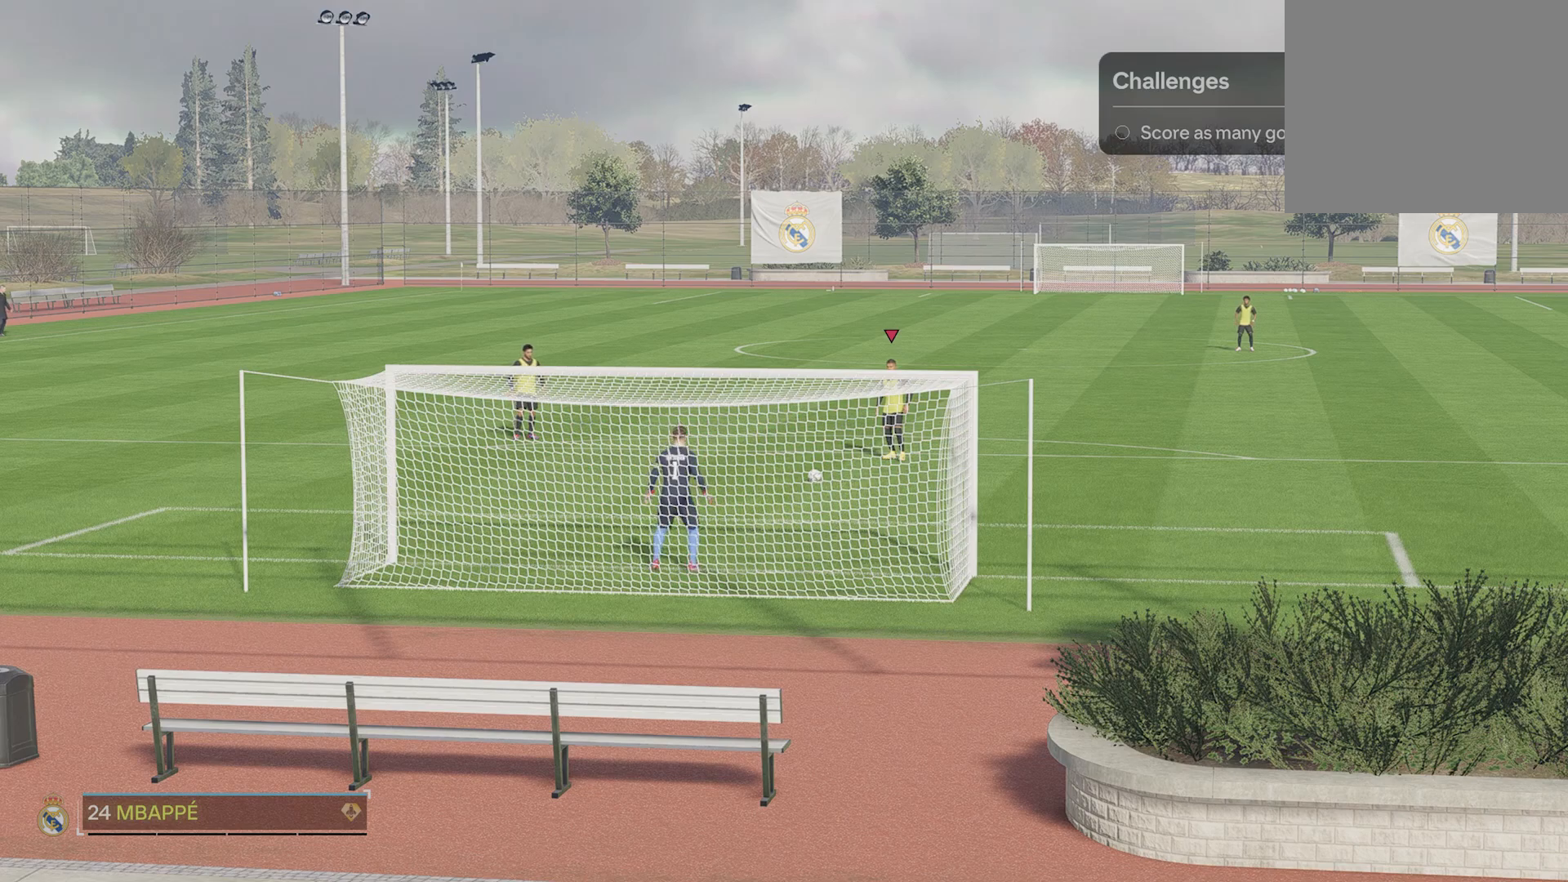
{"buttons": [], "left_stick": "up-right", "events": [[80, "left_stick", "up-right"]]}
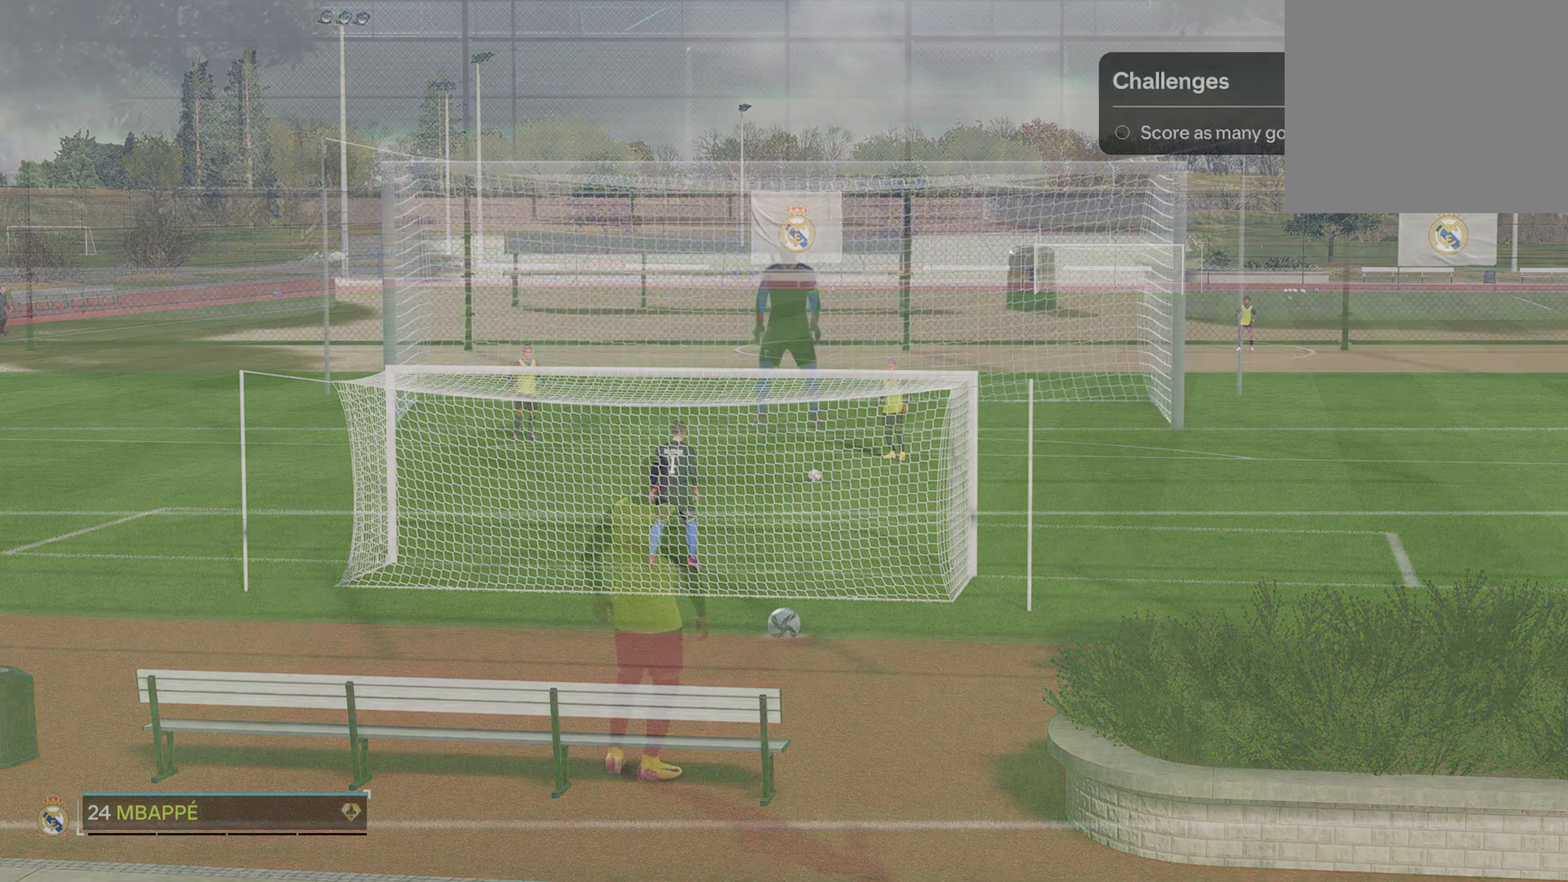
{"buttons": [], "left_stick": "up-right", "events": []}
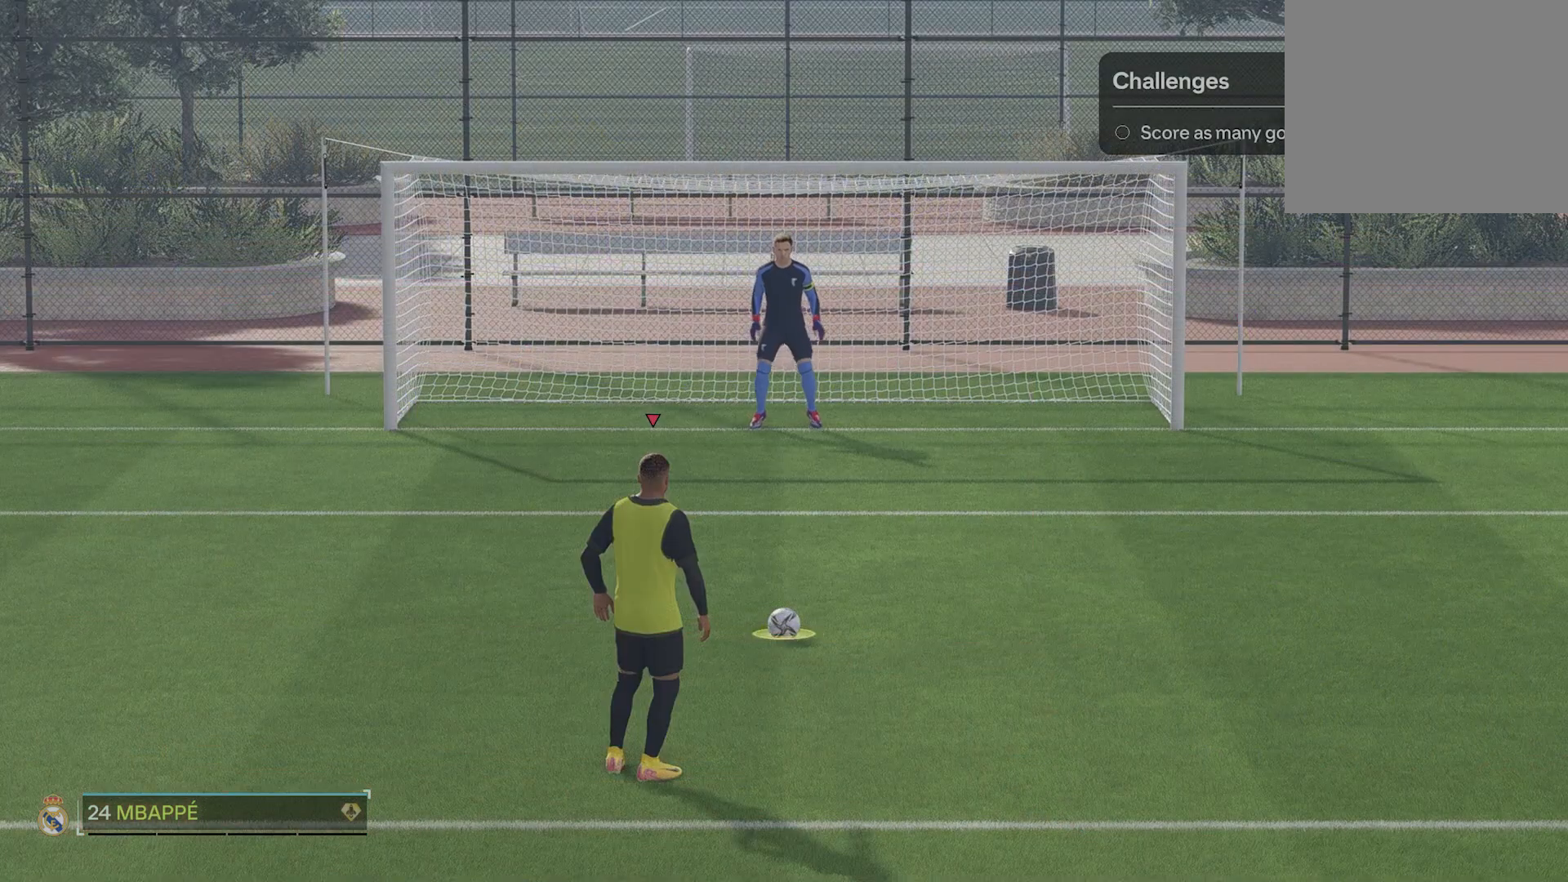
{"buttons": ["CIRCLE"], "left_stick": "right", "events": [[40, "left_stick", "right"], [340, "CIRCLE", "down"]]}
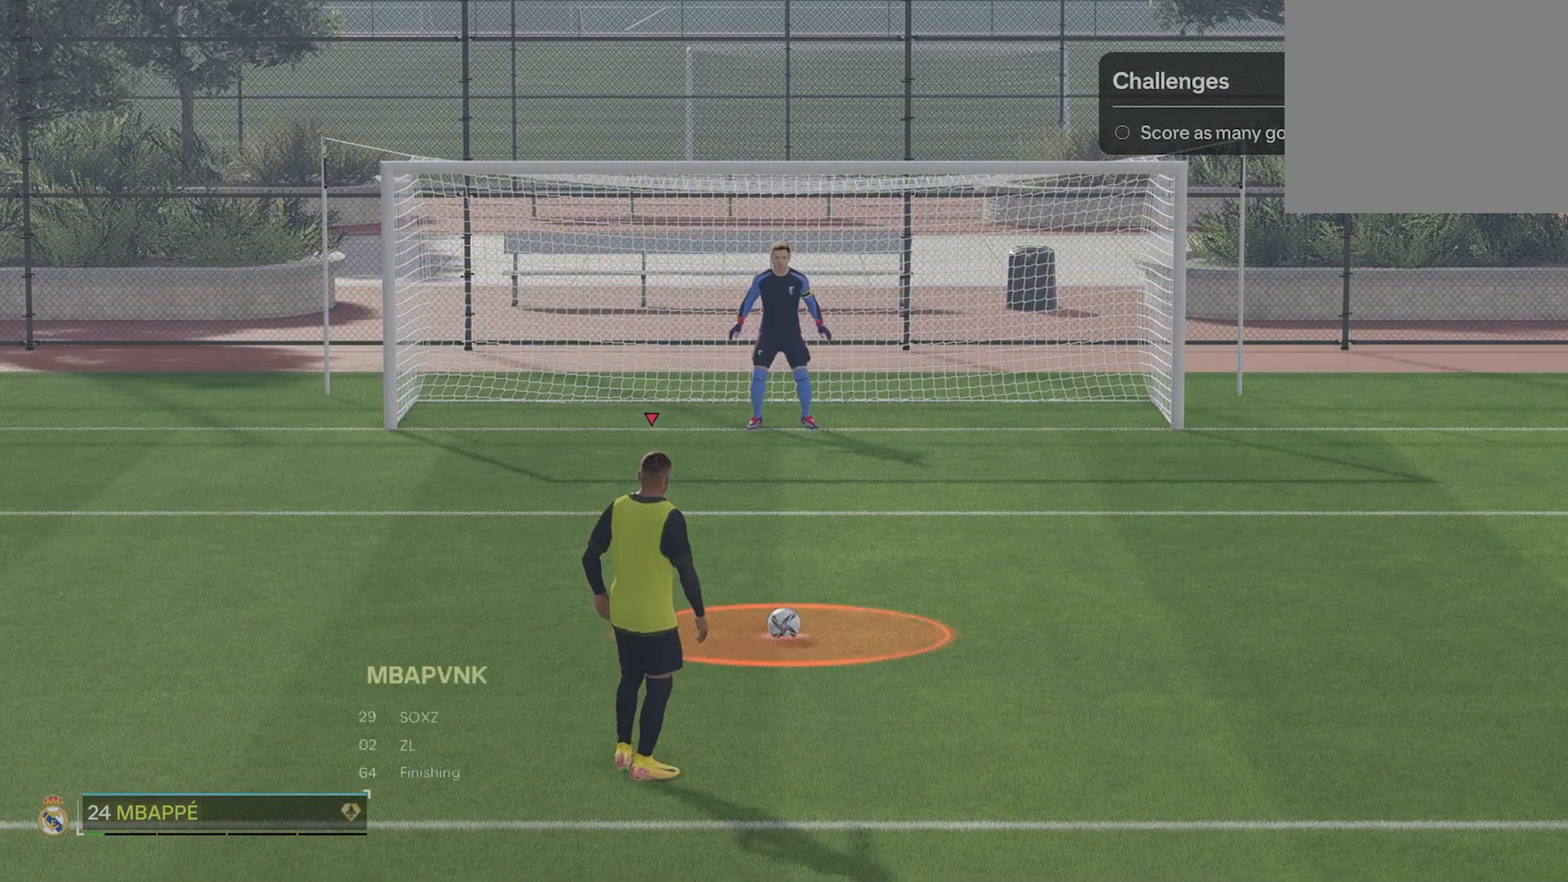
{"buttons": [], "left_stick": "right", "events": [[120, "CIRCLE", "up"]]}
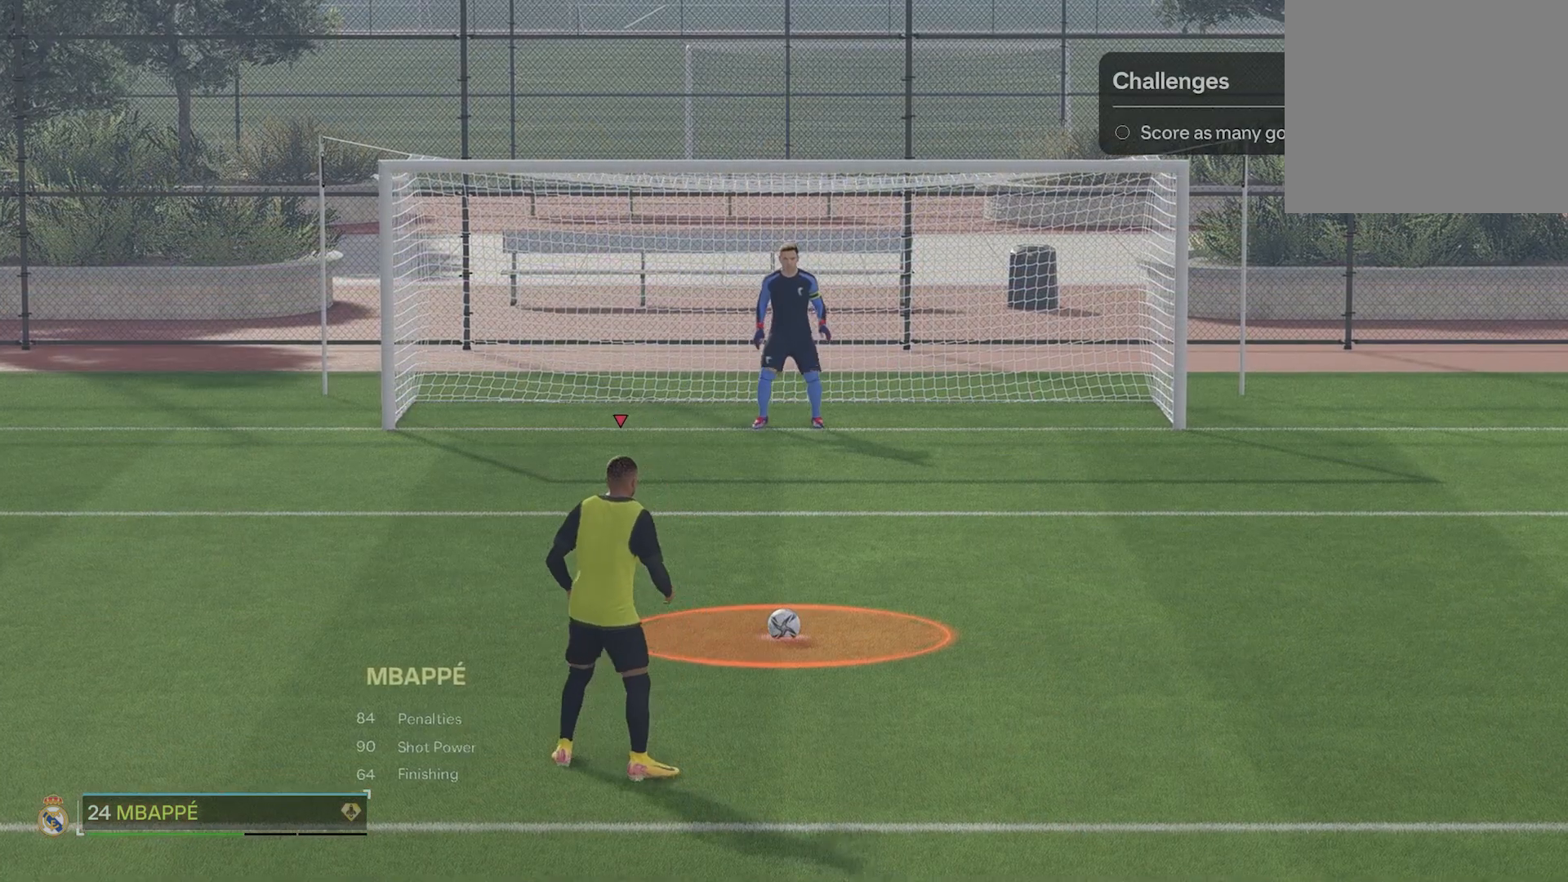
{"buttons": [], "left_stick": "right", "events": []}
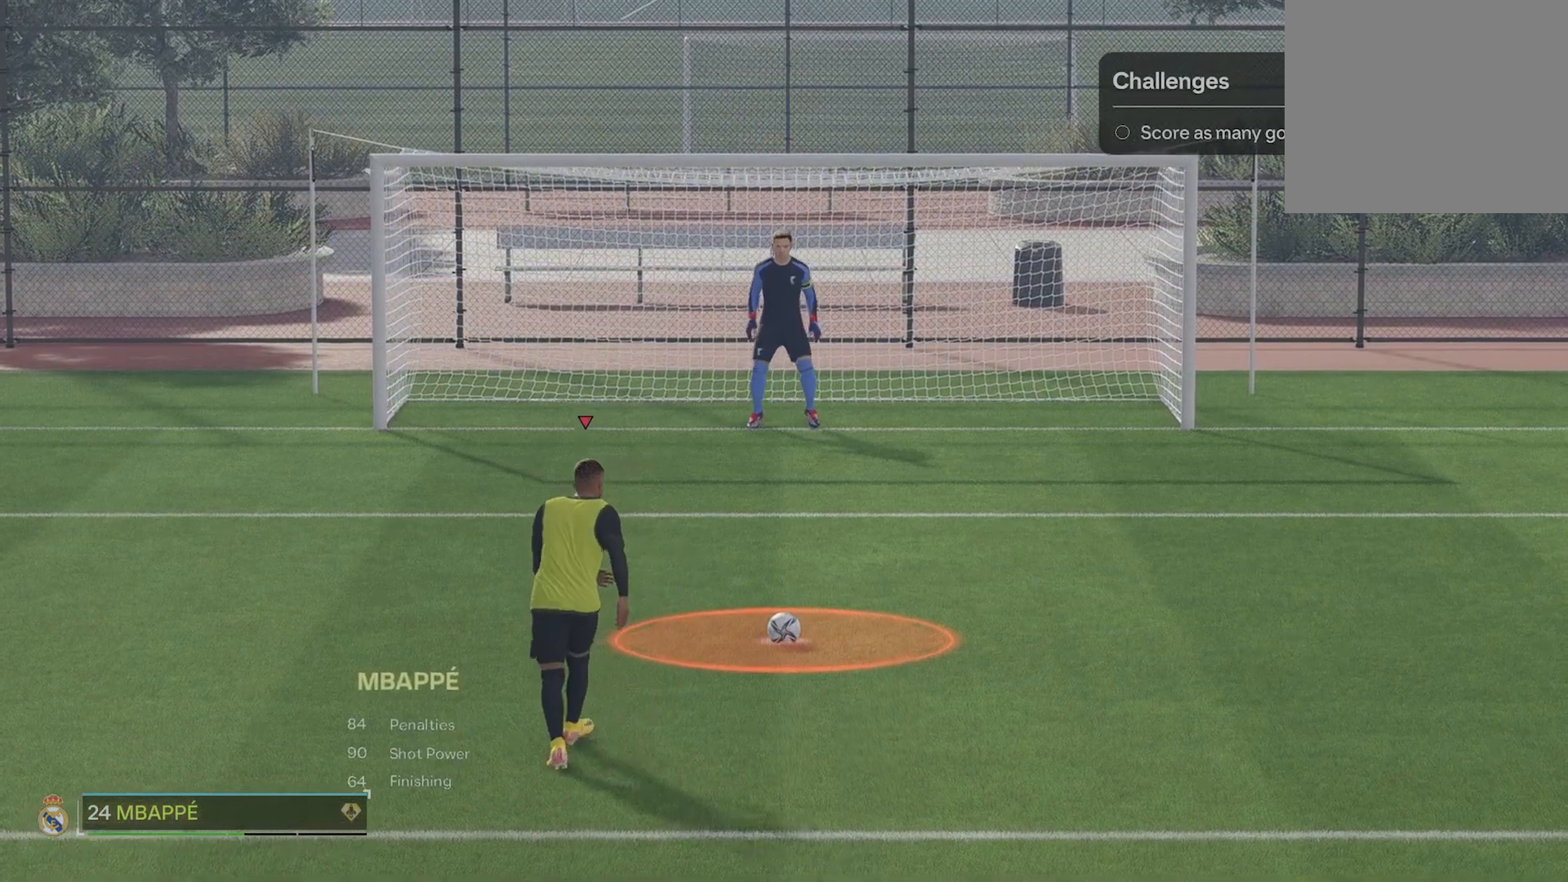
{"buttons": [], "left_stick": "right", "events": []}
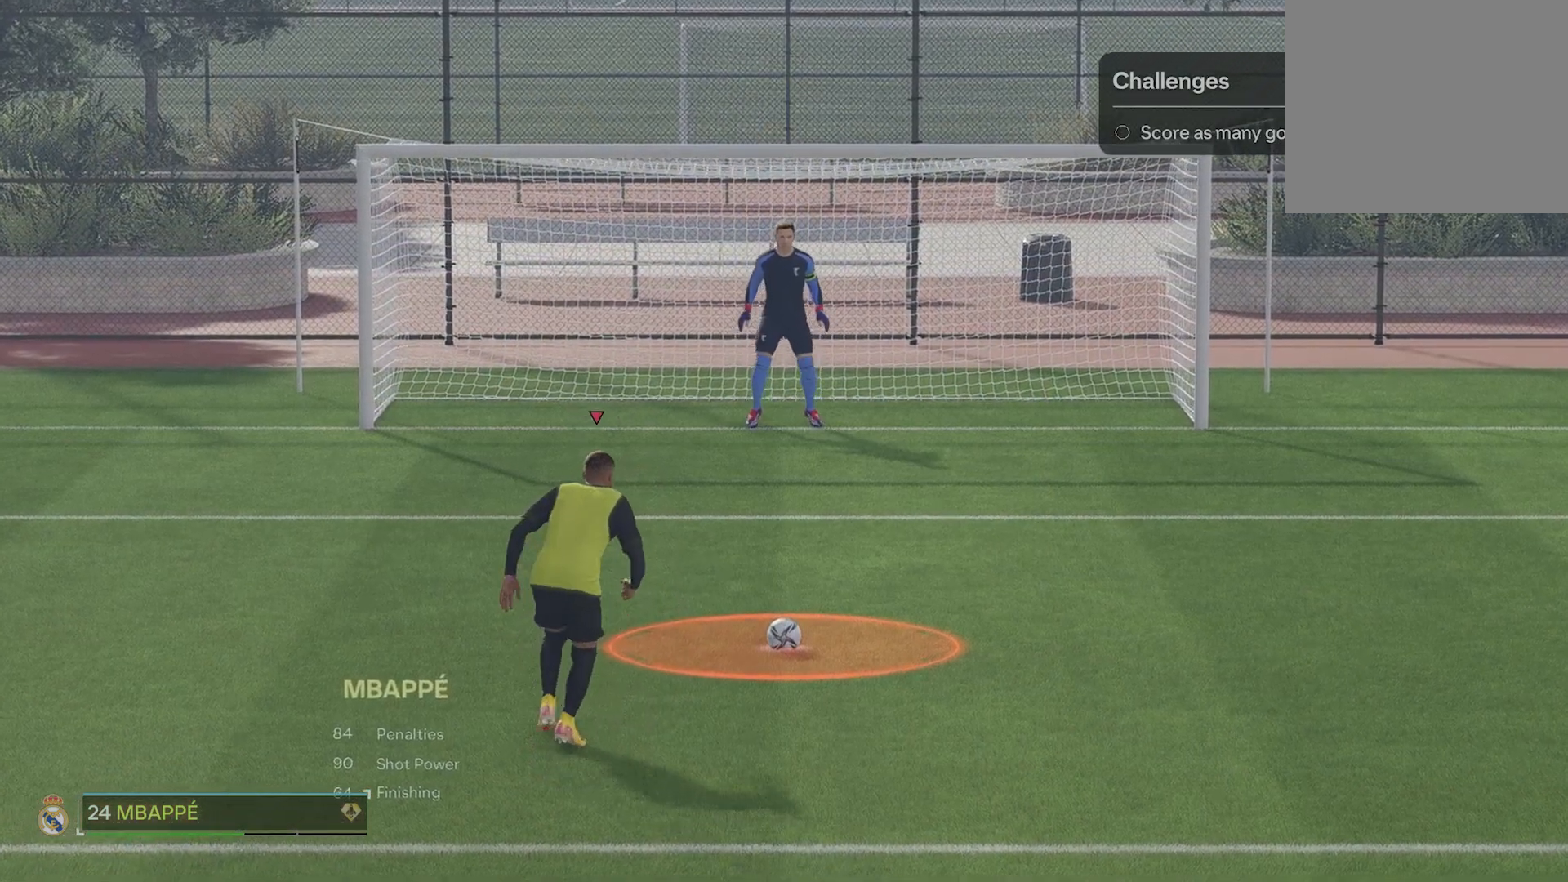
{"buttons": [], "left_stick": "right", "events": []}
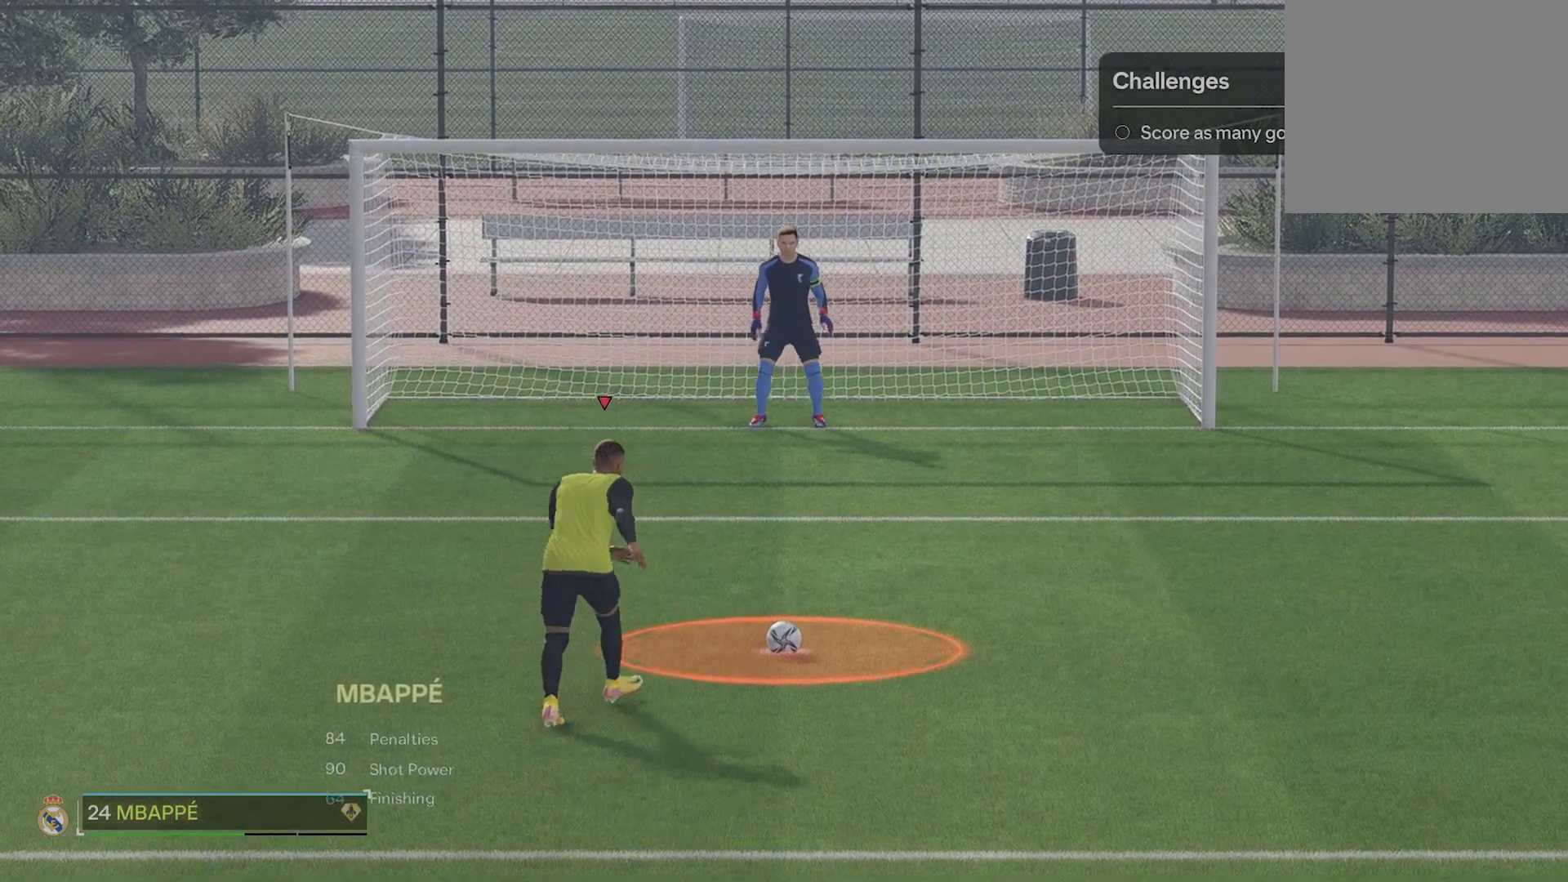
{"buttons": ["CIRCLE"], "left_stick": "right", "events": [[380, "CIRCLE", "down"]]}
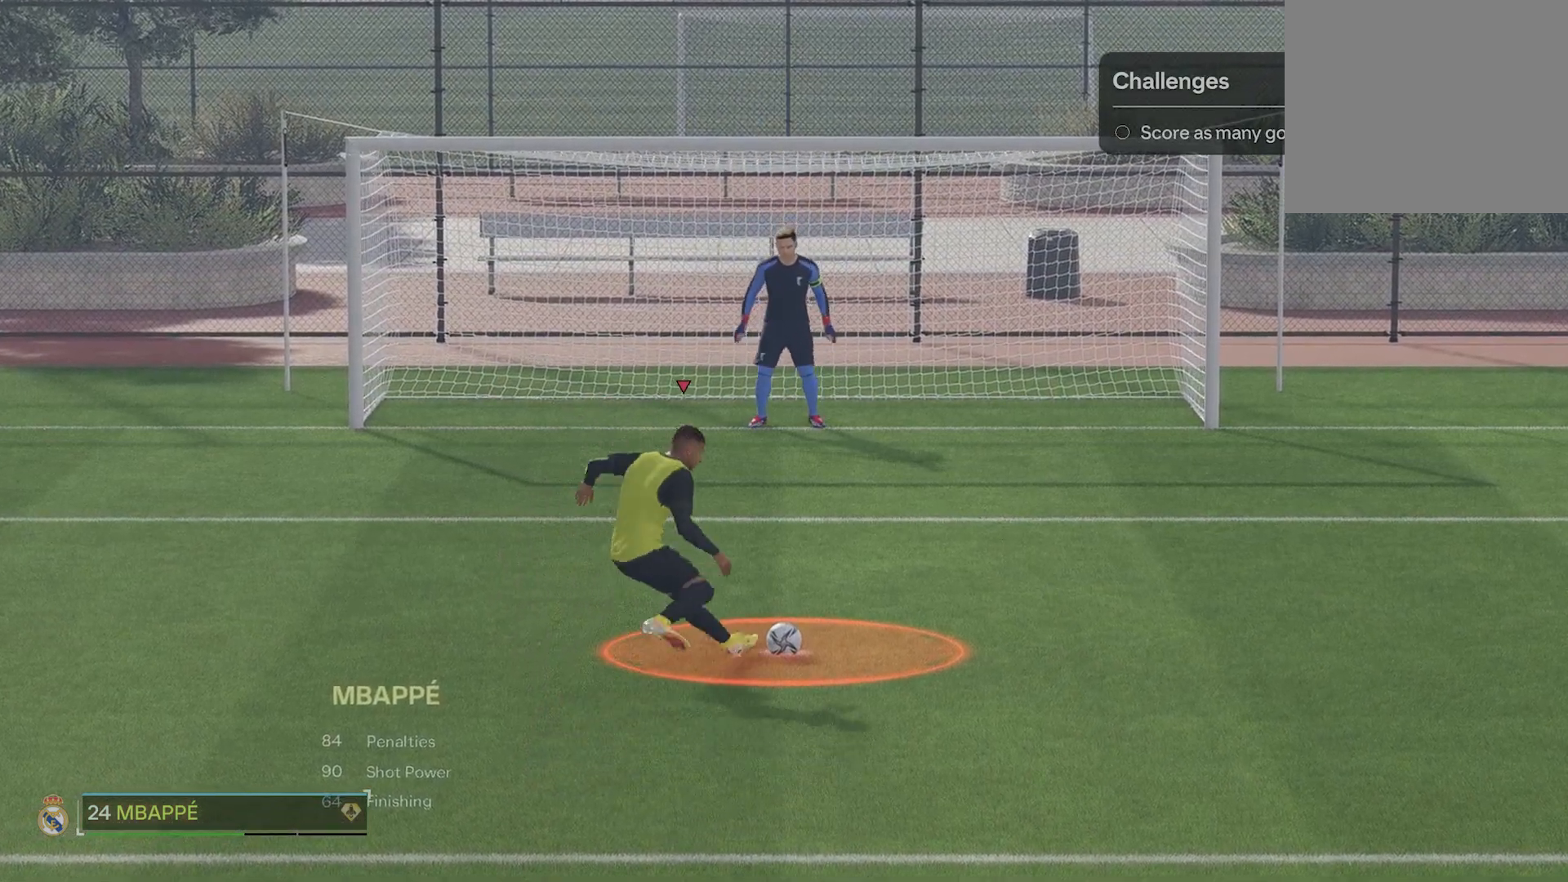
{"buttons": [], "left_stick": "right", "events": [[20, "CIRCLE", "up"]]}
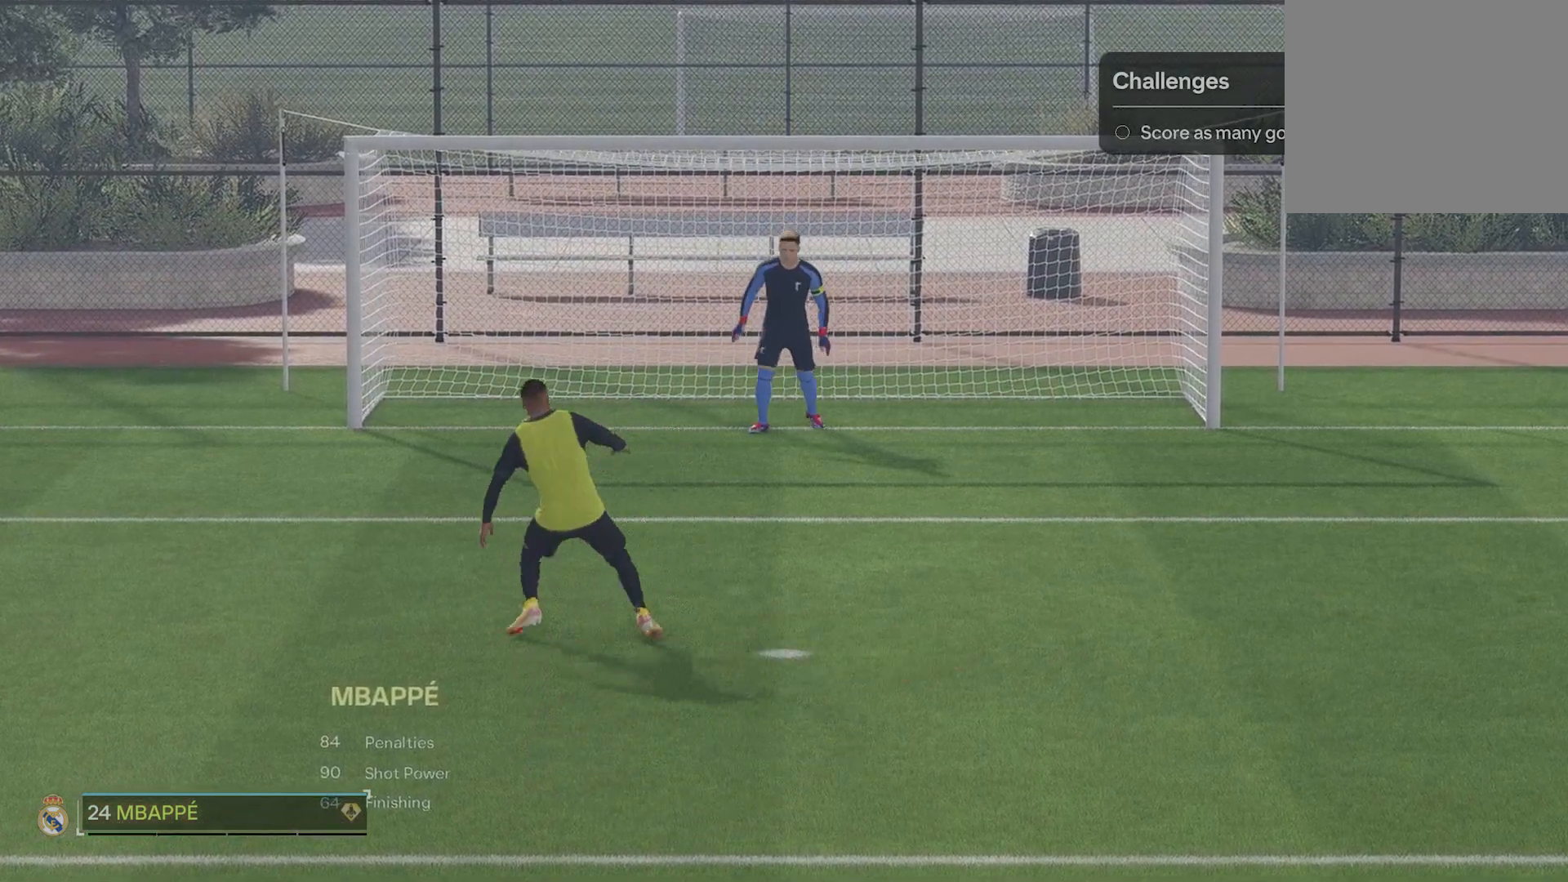
{"buttons": [], "left_stick": "center", "events": [[200, "left_stick", "center"]]}
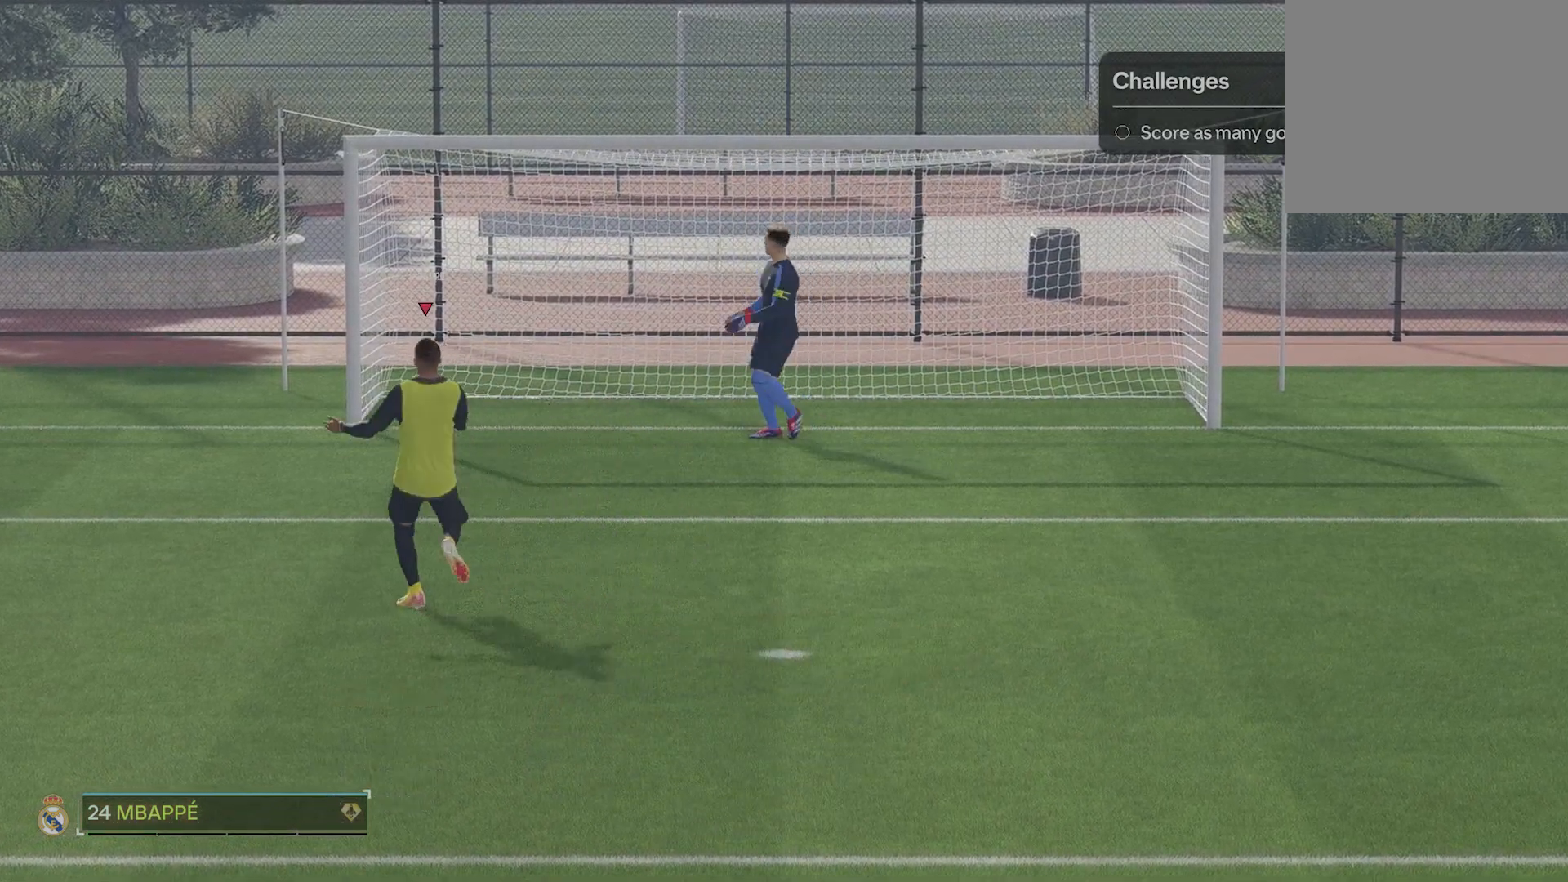
{"buttons": [], "left_stick": "center", "events": []}